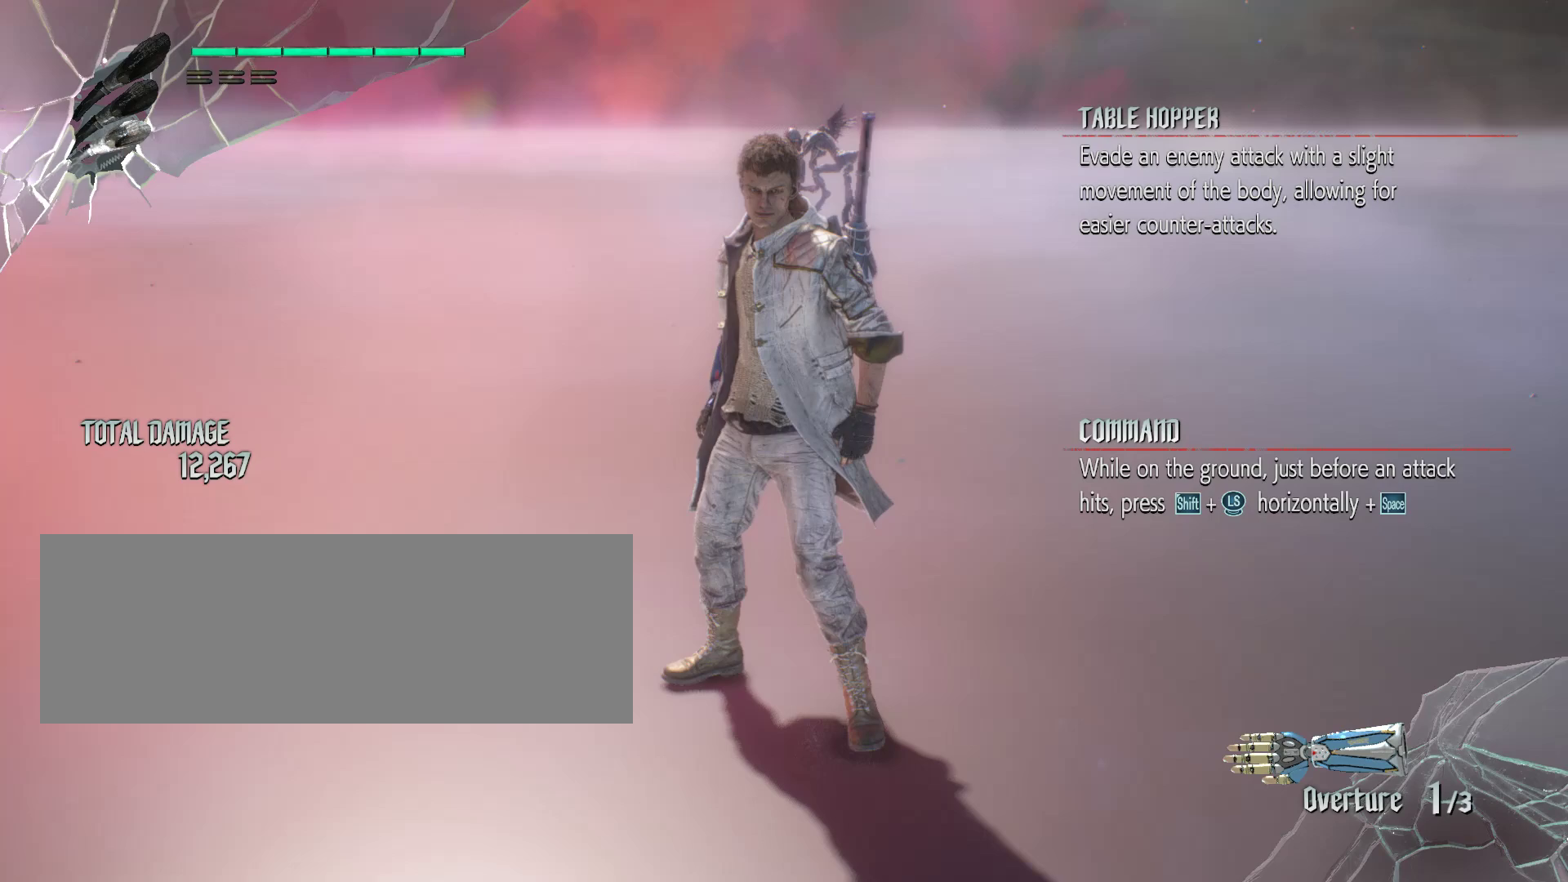
Gameplay with keyboard and mouse; each line is a JSON object with the keys and mouse buttons held at the frame after it. "events" lists presses ("down") and releases ("up") of ".", "/", "0", "1", "2", "3", "4", "5", "6", "7", "8", "9", "a", "alt_l", "alt_r", "b", "backslash", "backspace", "c", "caps_lock", "comma", "ctrl_l", "ctrl_r", "d", "down", "e", "equals", "escape", "f", "f1", "f10", "f11", "f12", "f2", "f3", "f4", "f5", "f6", "f7", "f8", "f9", "g", "h", "i", "j", "k", "l", "lbracket", "left", "m", "minus", "n", "o", "p", "q", "quote", "r", "rbracket", "return", "right", "s", "semicolon", "shift_l", "shift_r", "space", "t", "tab", "tilde", "u", "up", "v", "w", "x", "y", "z", "mouse_left", "mouse_wheel" and "mouse_right" between this image and that frame as [ms after this image, input, new state], when the widget could be followed in between. "mouse_left", "mouse_wheel", "mouse_right" = the "left", "wheel", "right" buttons of the "mouse" list. No other keys are recorded. "wheel" means that the mouse wheel is clicked or scrolled. Not read: mouse_move.
{"keys": [], "mouse": [], "events": []}
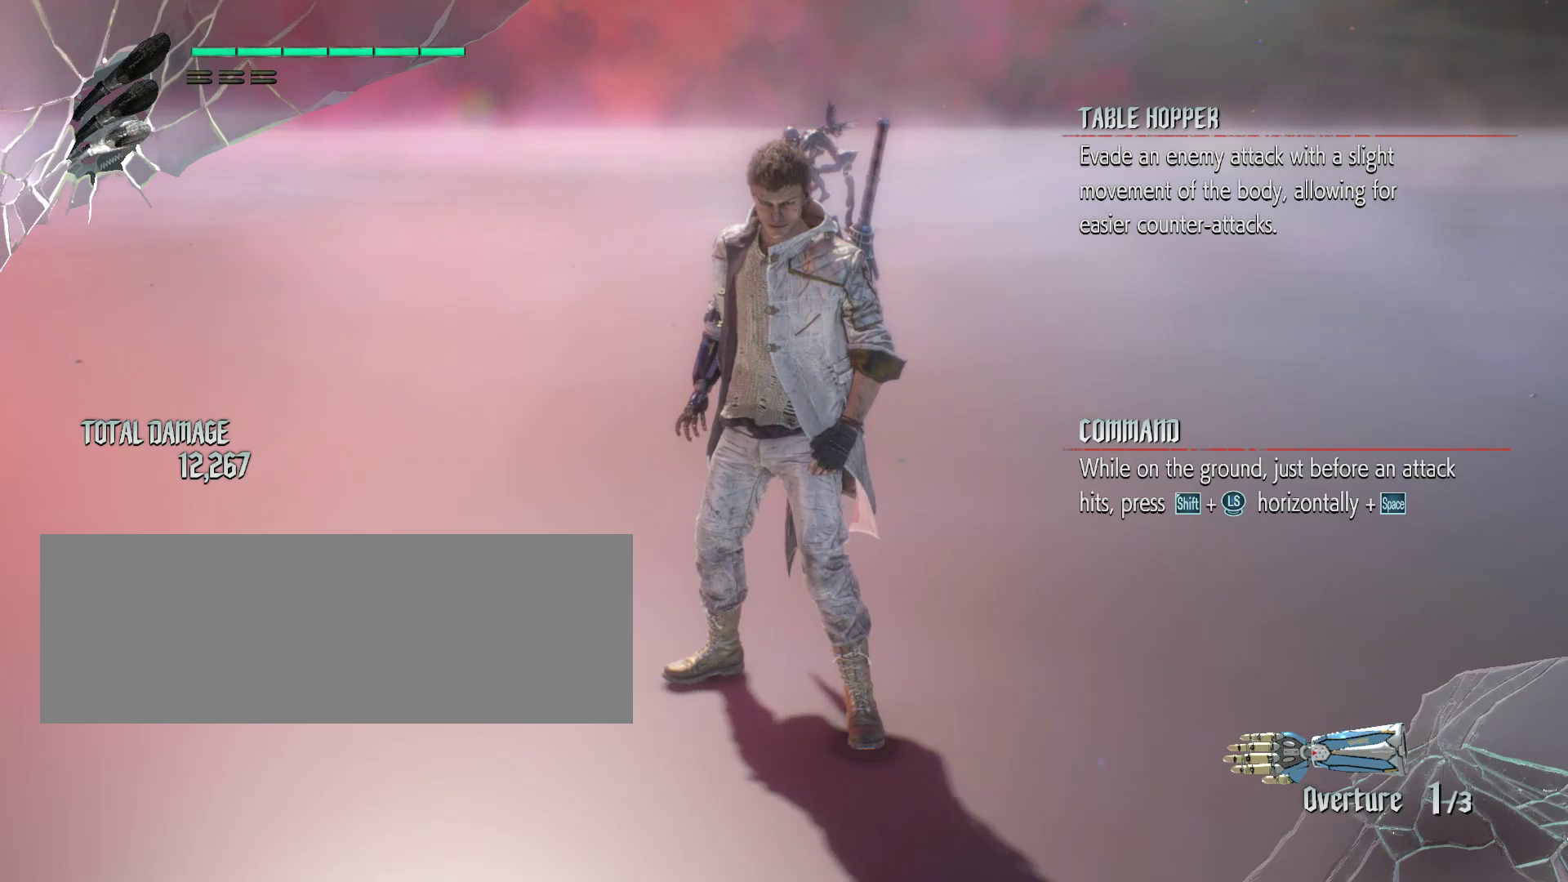
{"keys": ["w"], "mouse": [], "events": [[300, "w", "down"]]}
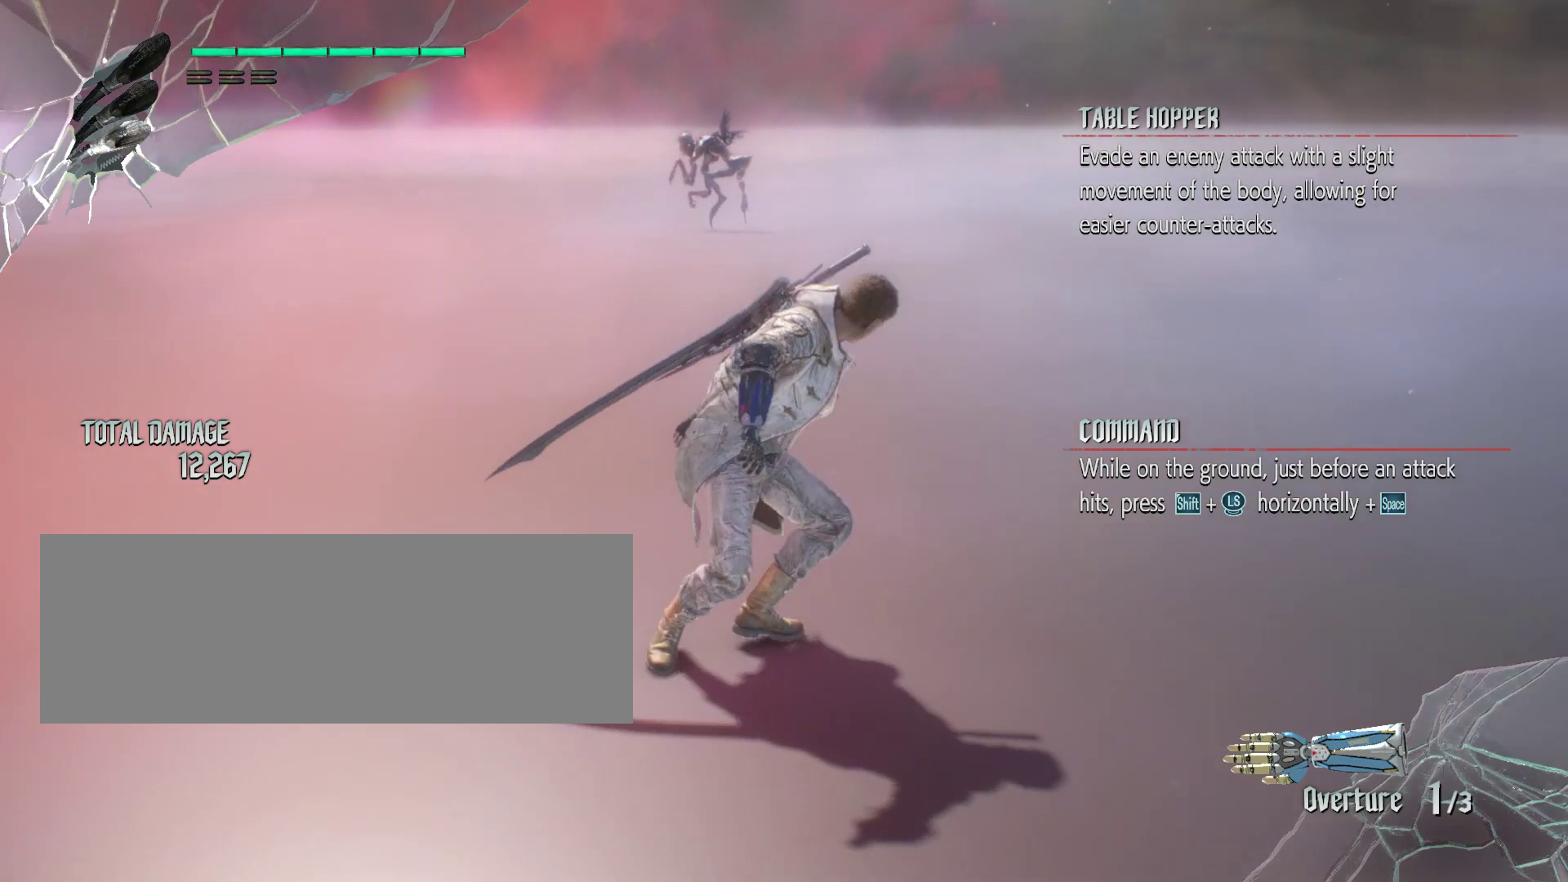
{"keys": ["w"], "mouse": [], "events": []}
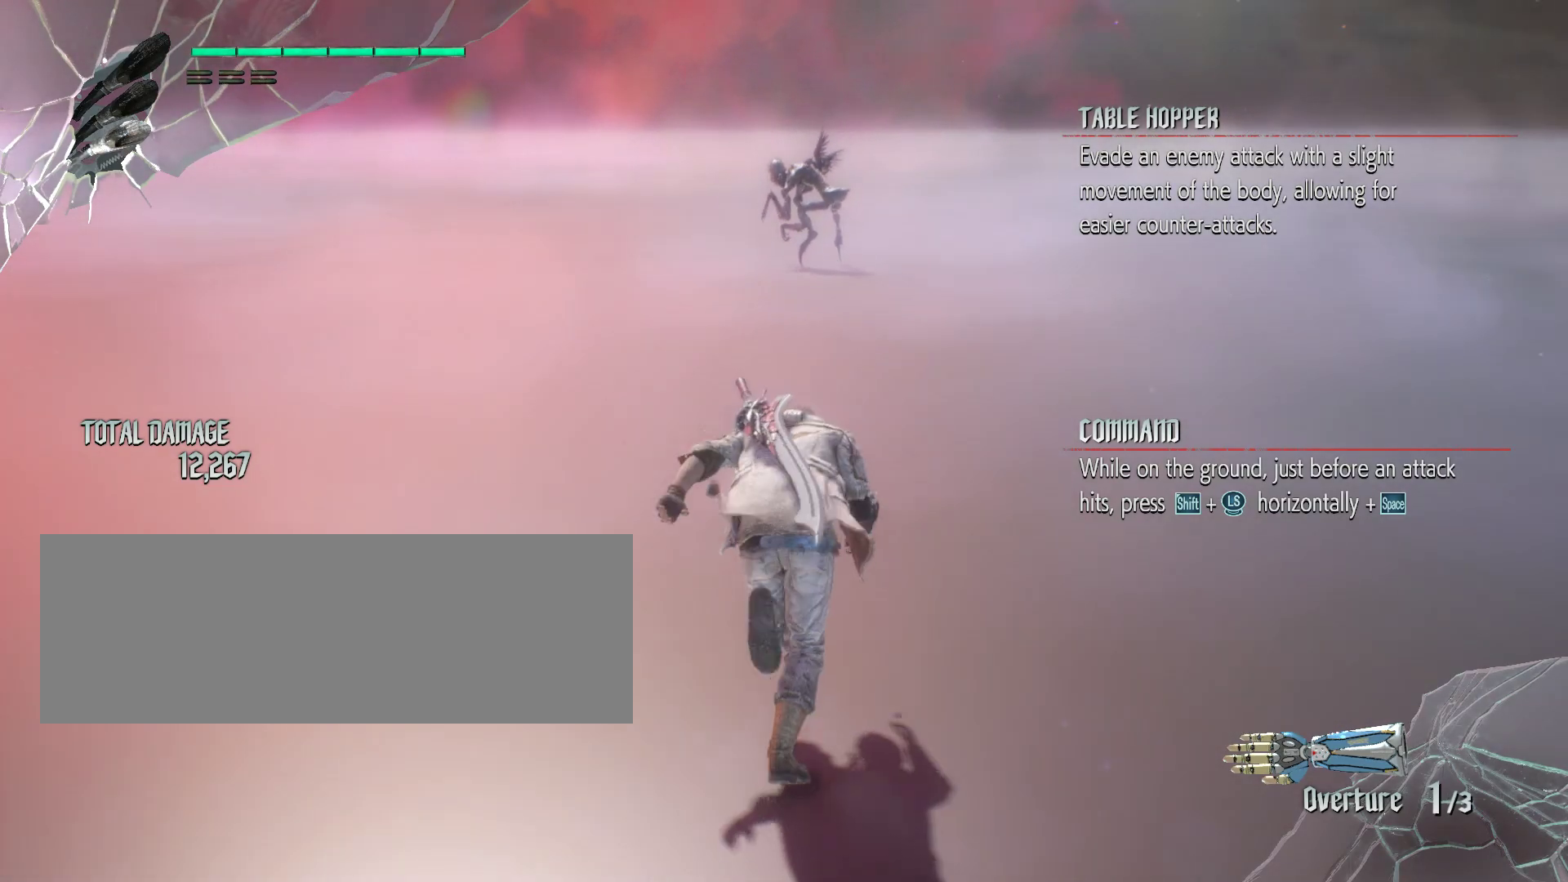
{"keys": ["w"], "mouse": [], "events": []}
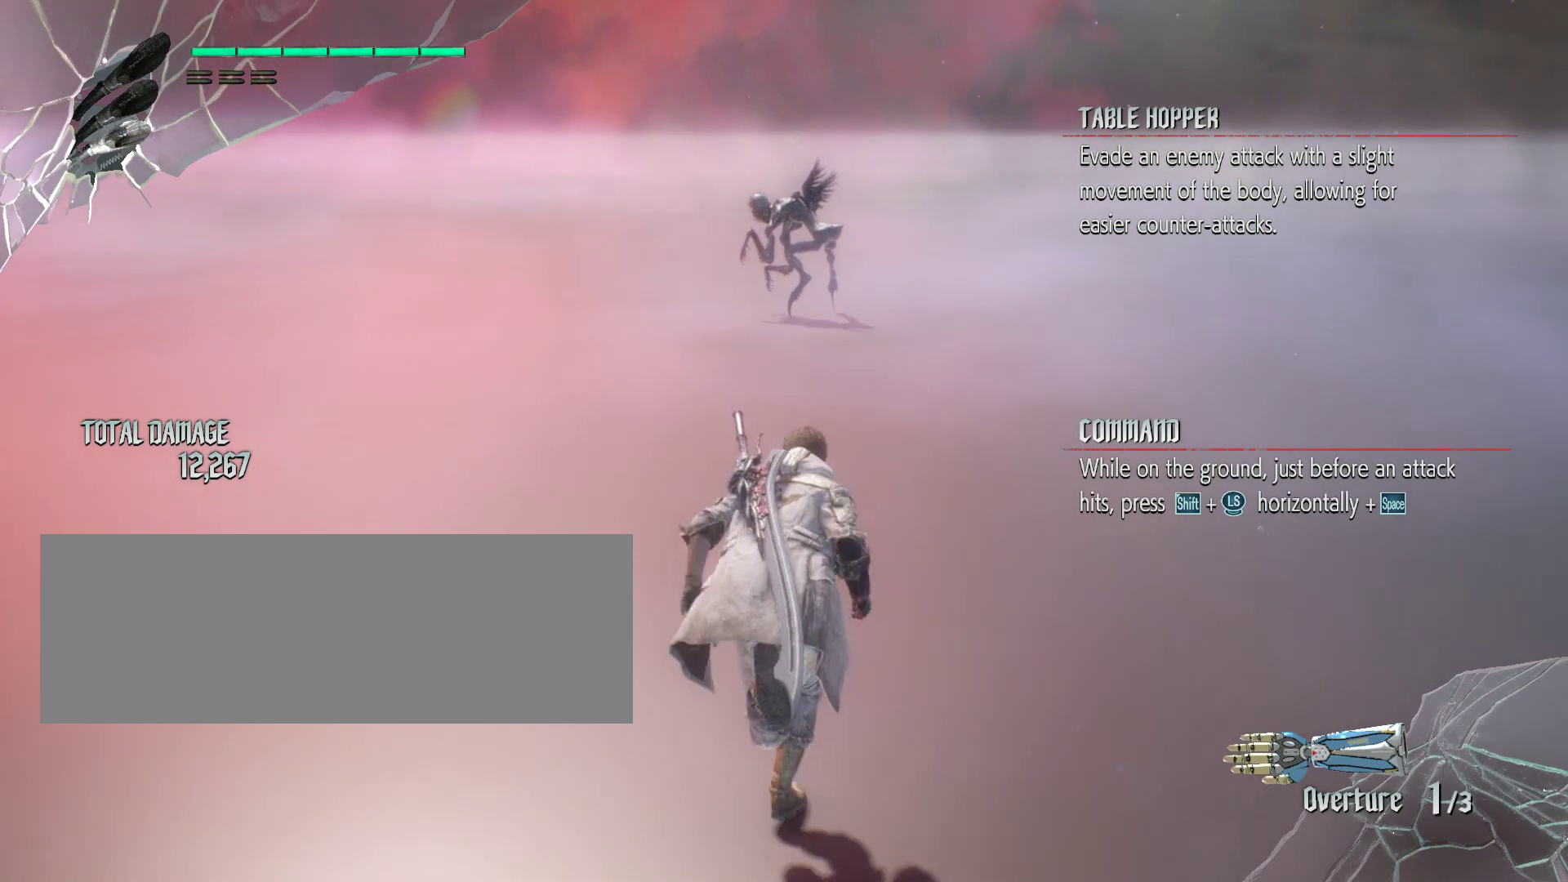
{"keys": ["w"], "mouse": [], "events": []}
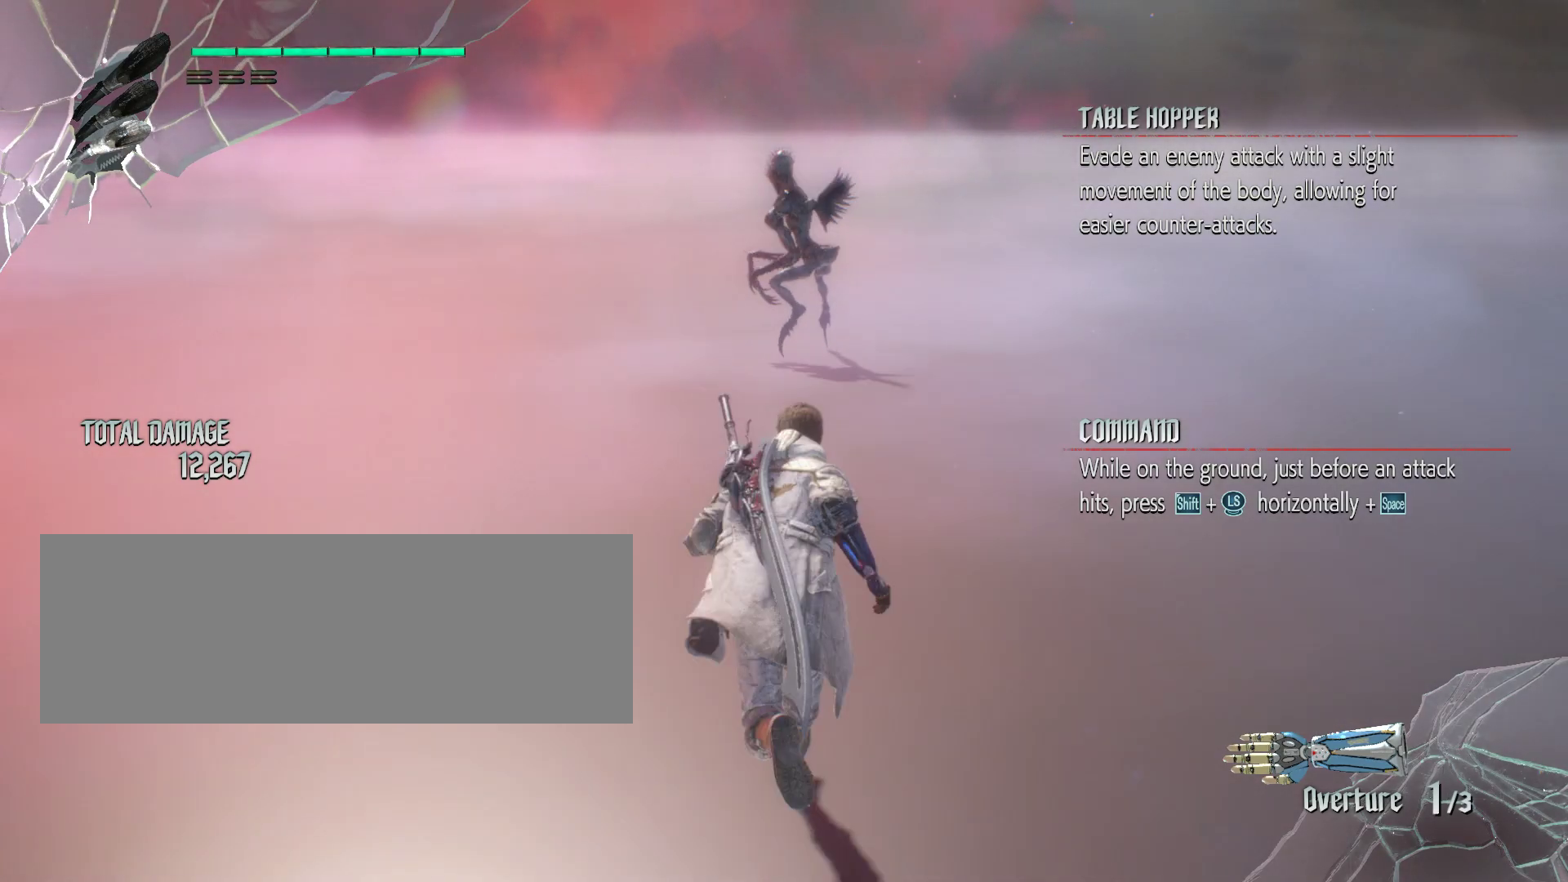
{"keys": ["w"], "mouse": [], "events": []}
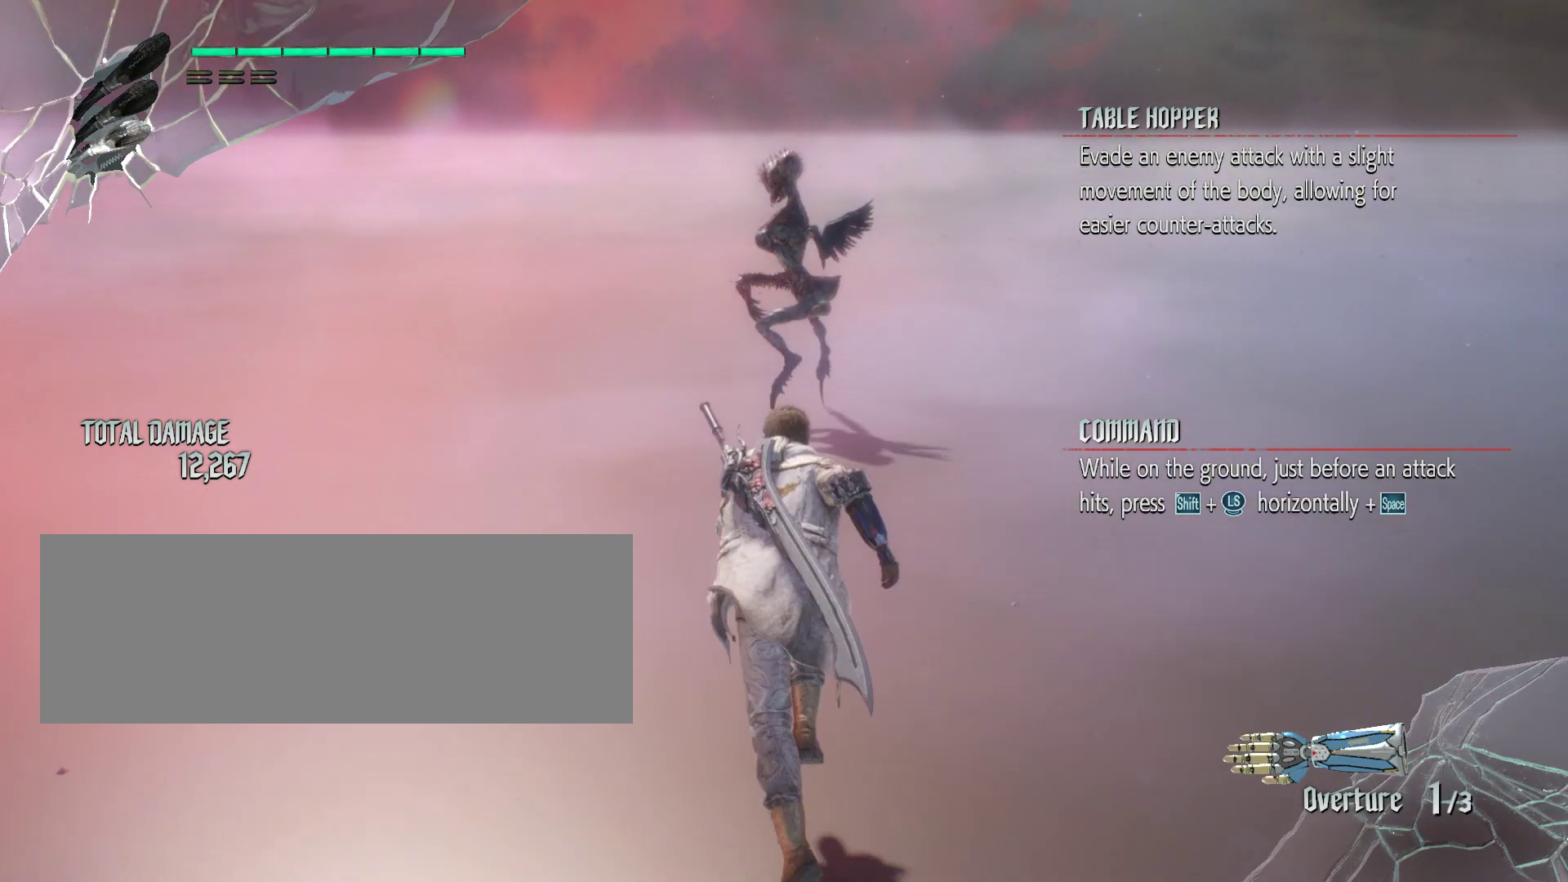
{"keys": ["r", "w"], "mouse": [], "events": [[467, "r", "down"]]}
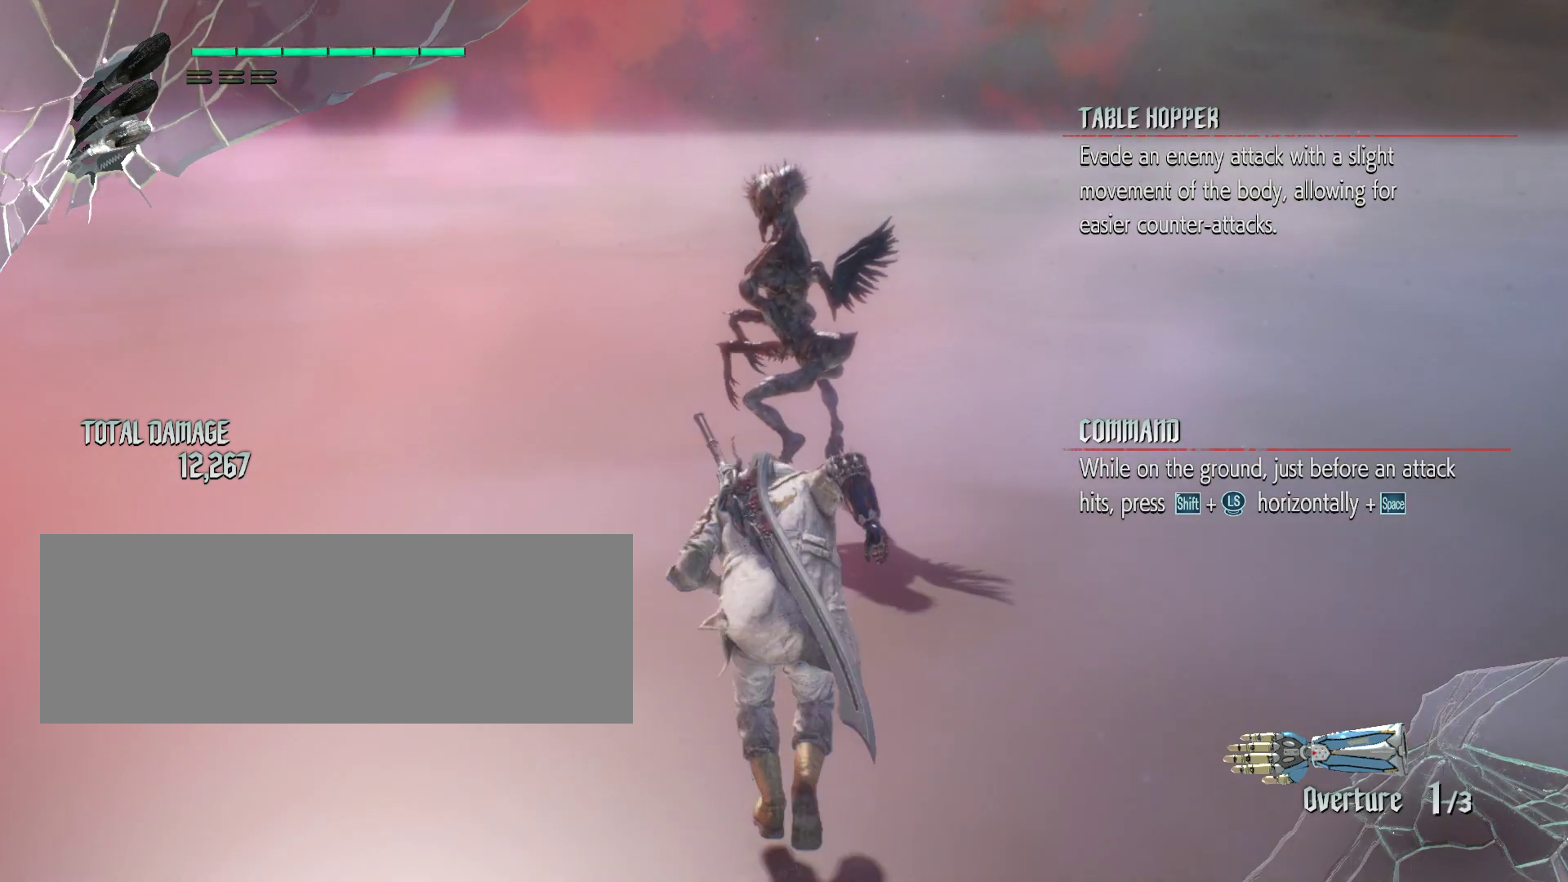
{"keys": ["w"], "mouse": [], "events": [[300, "r", "up"]]}
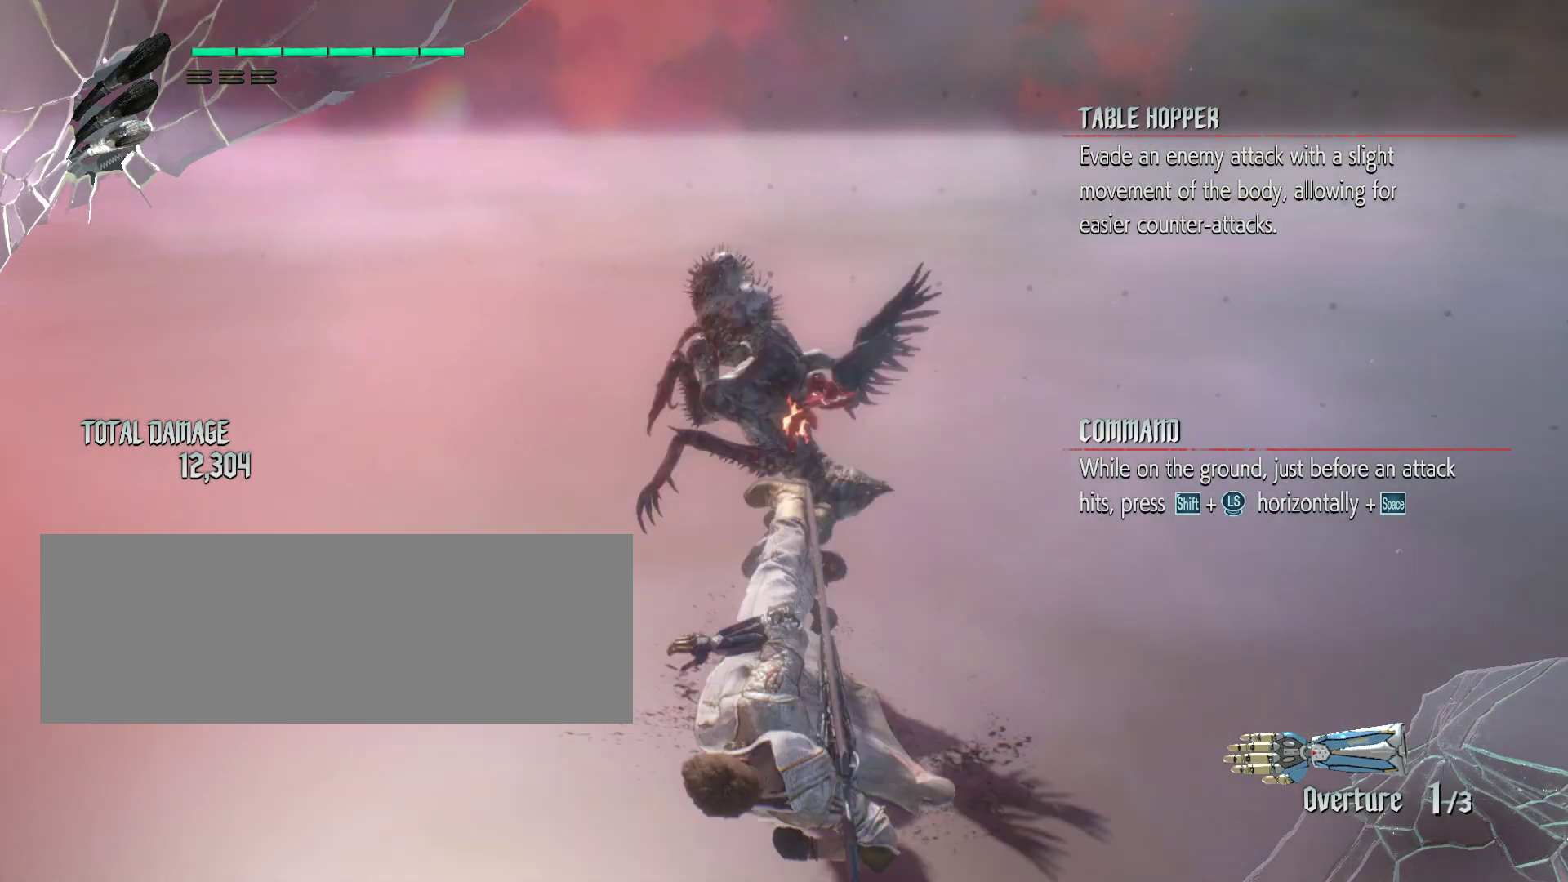
{"keys": ["w"], "mouse": [], "events": []}
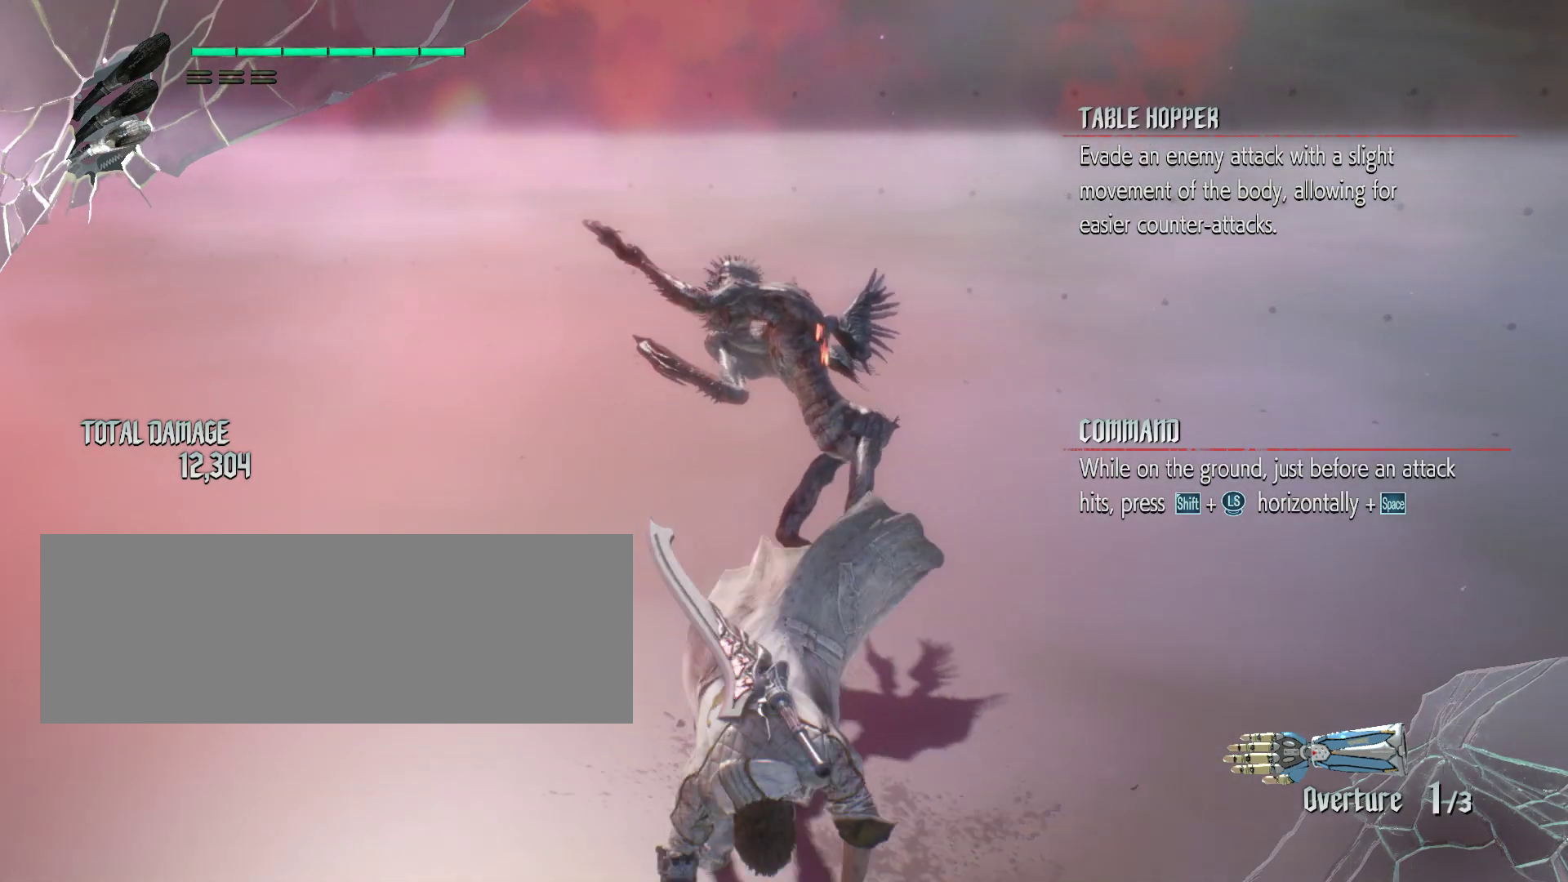
{"keys": [], "mouse": [], "events": [[267, "w", "up"]]}
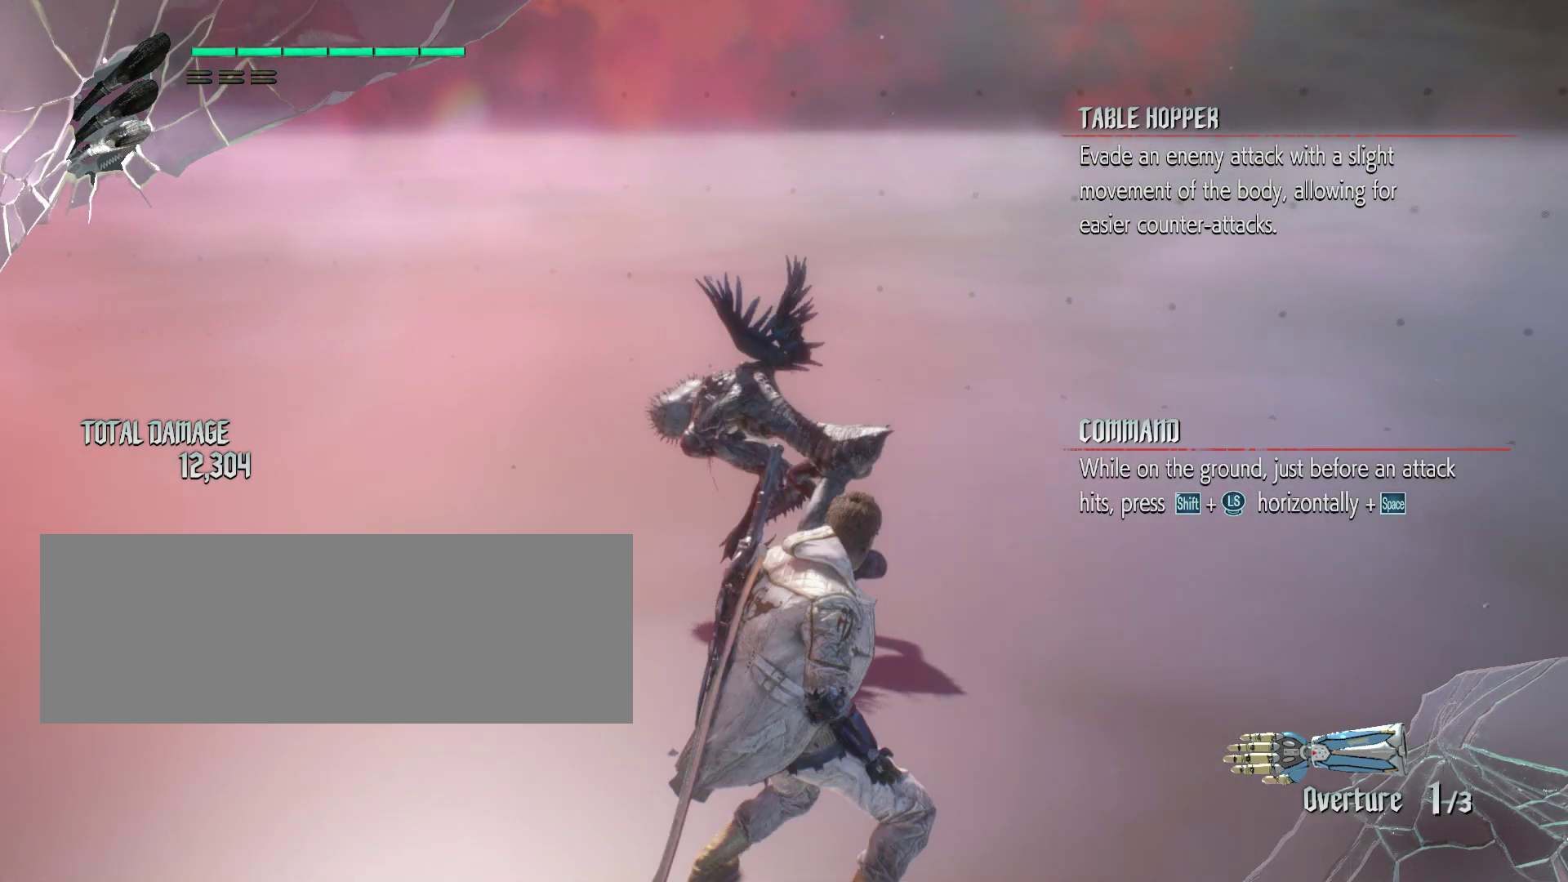
{"keys": ["s"], "mouse": [], "events": [[283, "s", "down"]]}
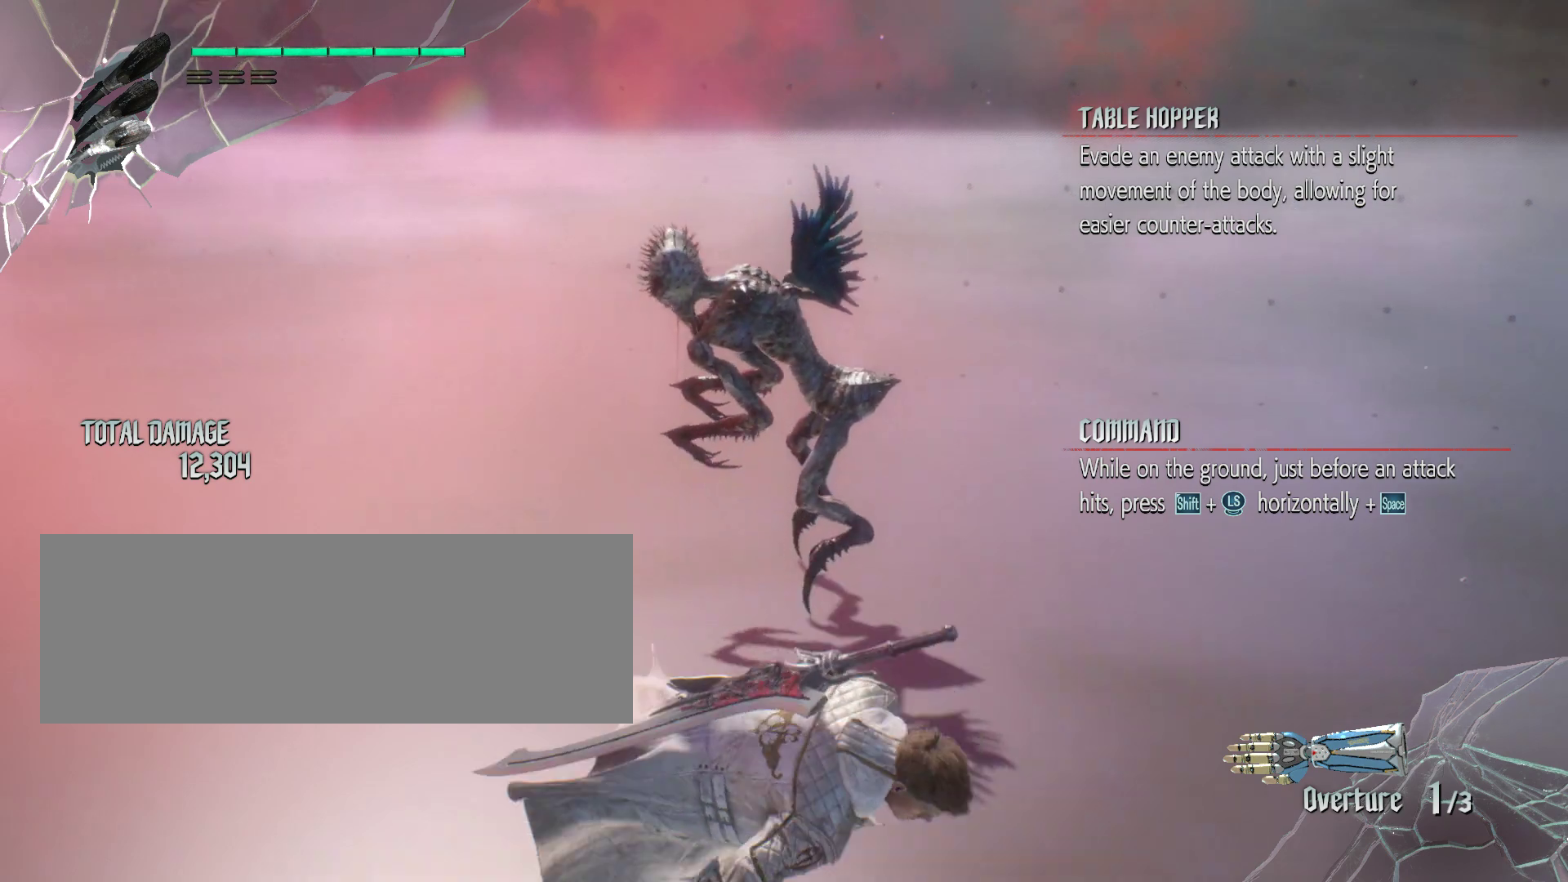
{"keys": ["s"], "mouse": [], "events": []}
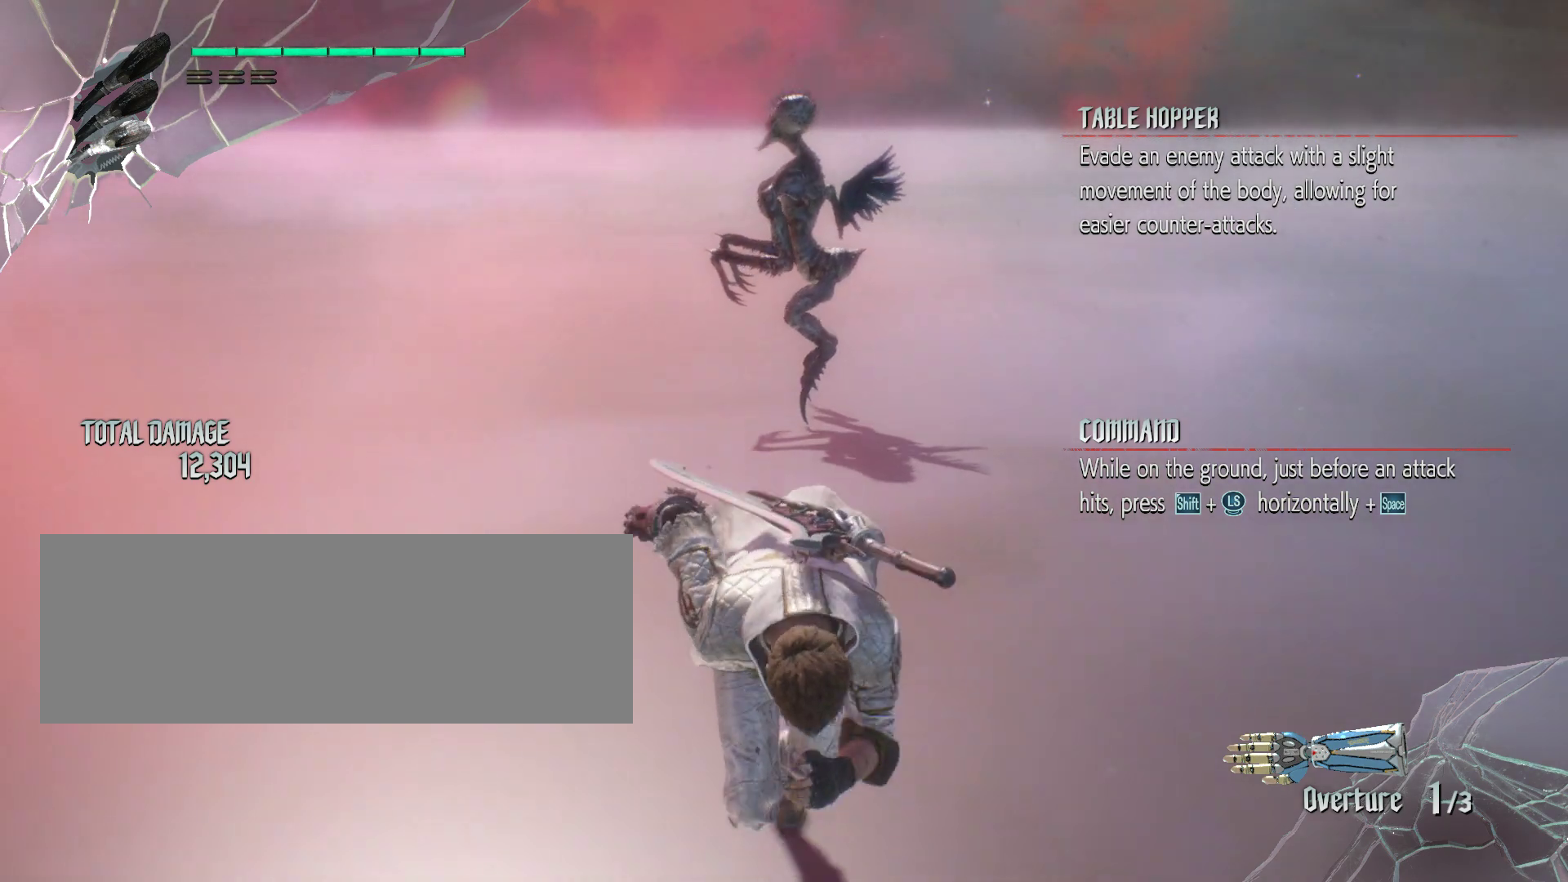
{"keys": [], "mouse": [], "events": [[483, "s", "up"]]}
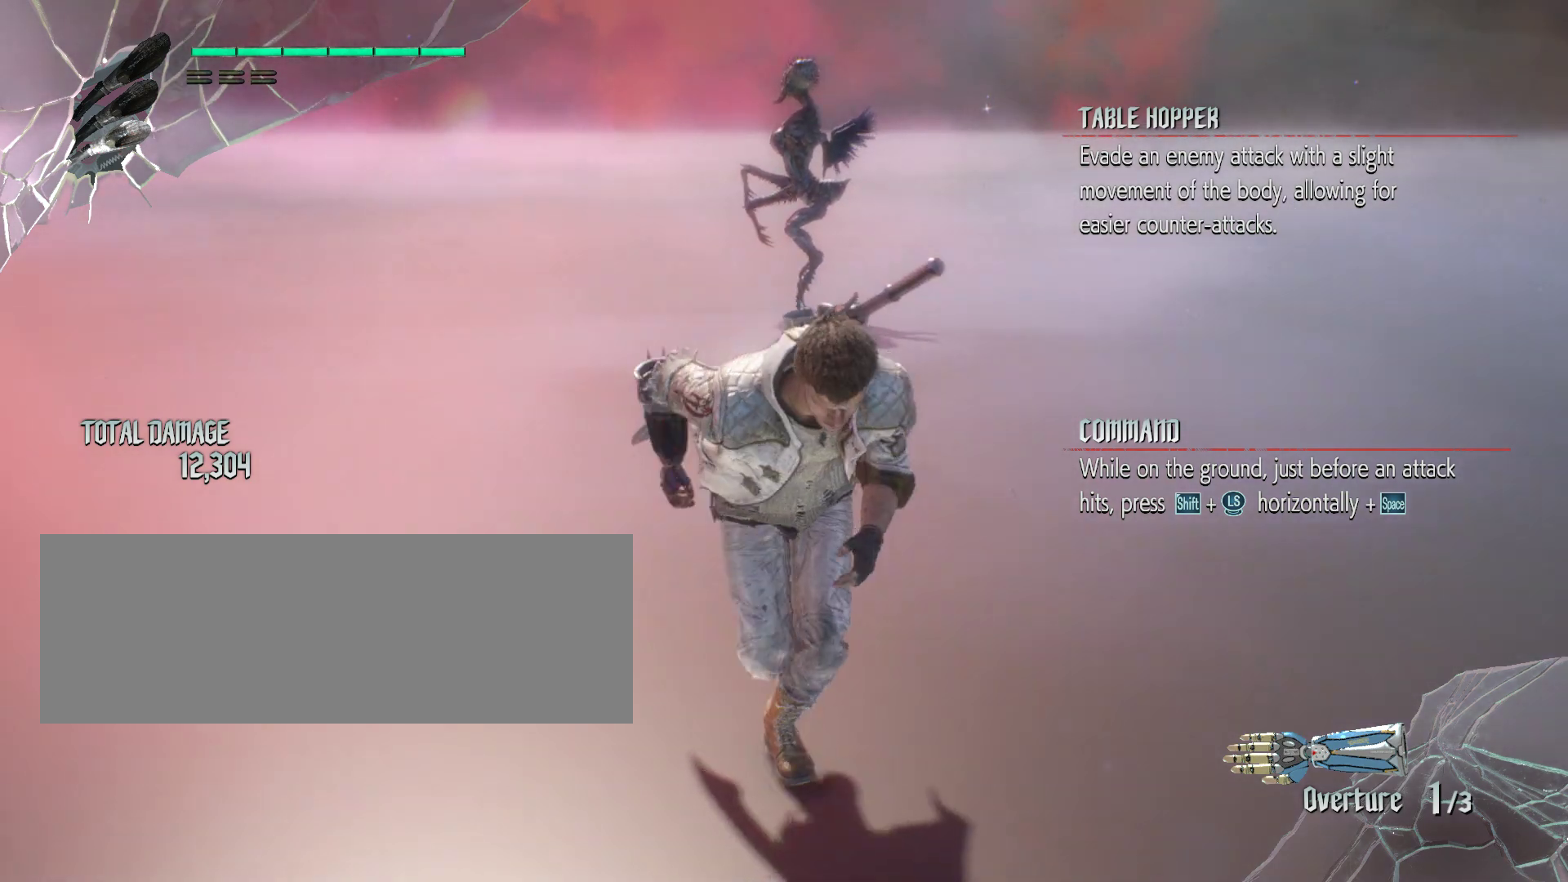
{"keys": ["w"], "mouse": [], "events": [[183, "w", "down"]]}
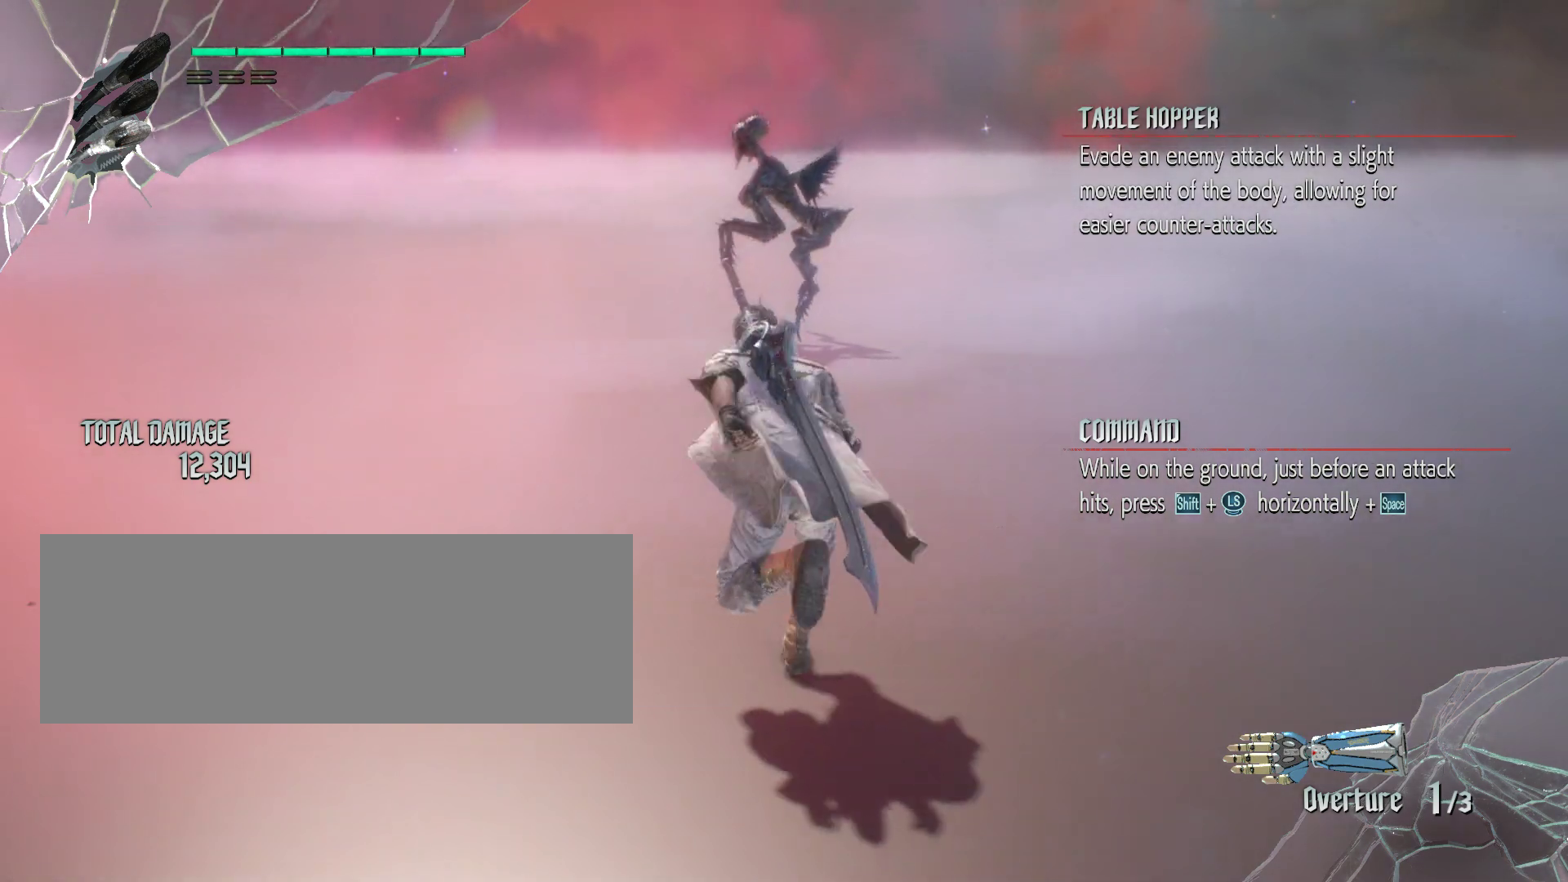
{"keys": ["w"], "mouse": [], "events": []}
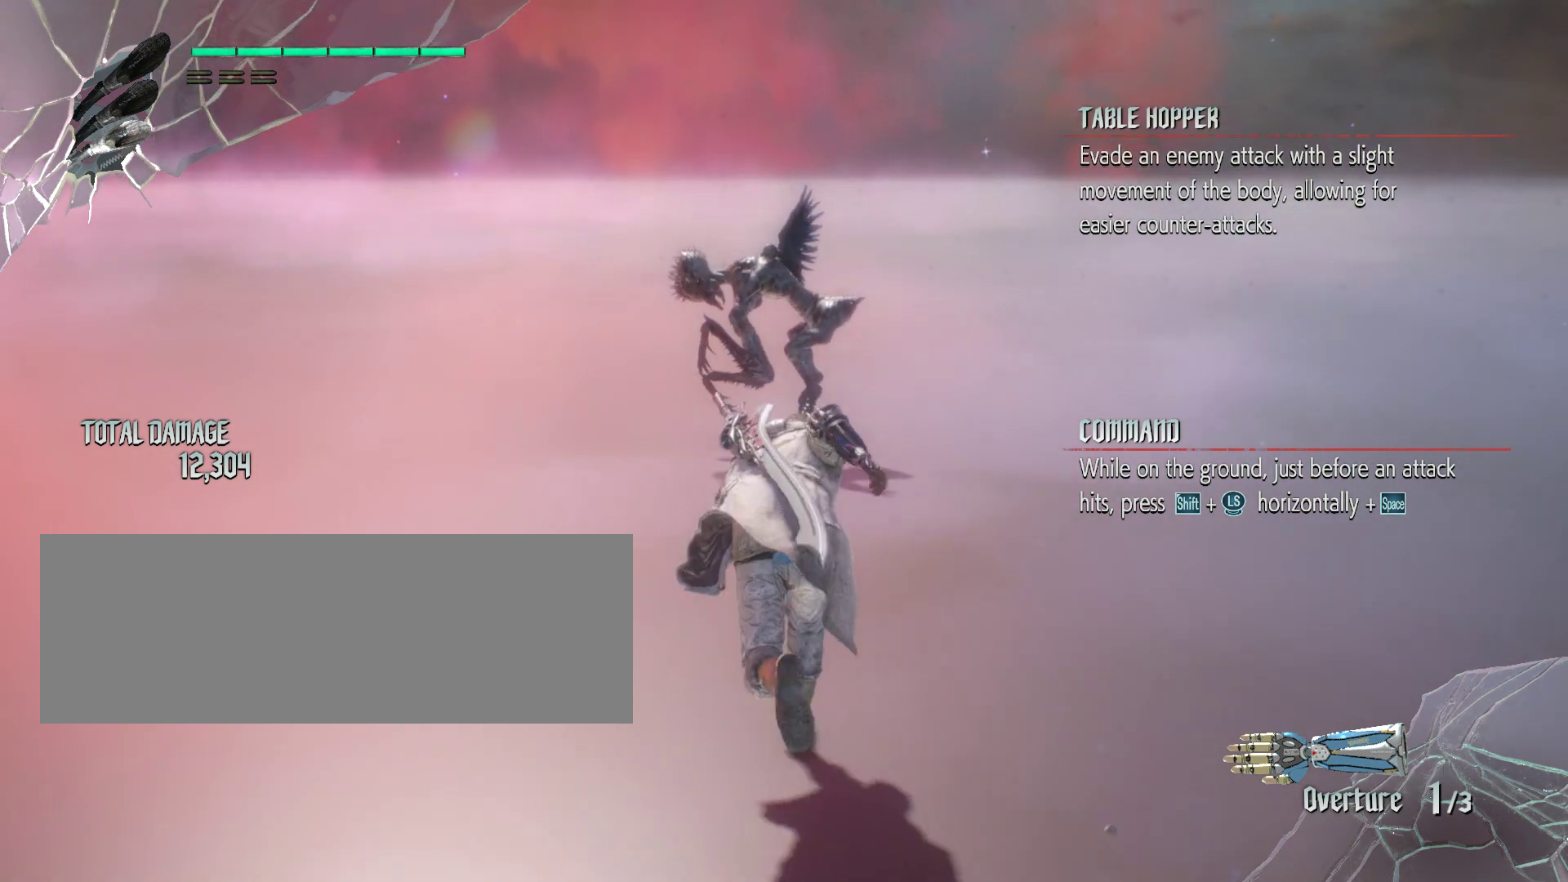
{"keys": ["w"], "mouse": [], "events": [[183, "r", "down"], [350, "r", "up"]]}
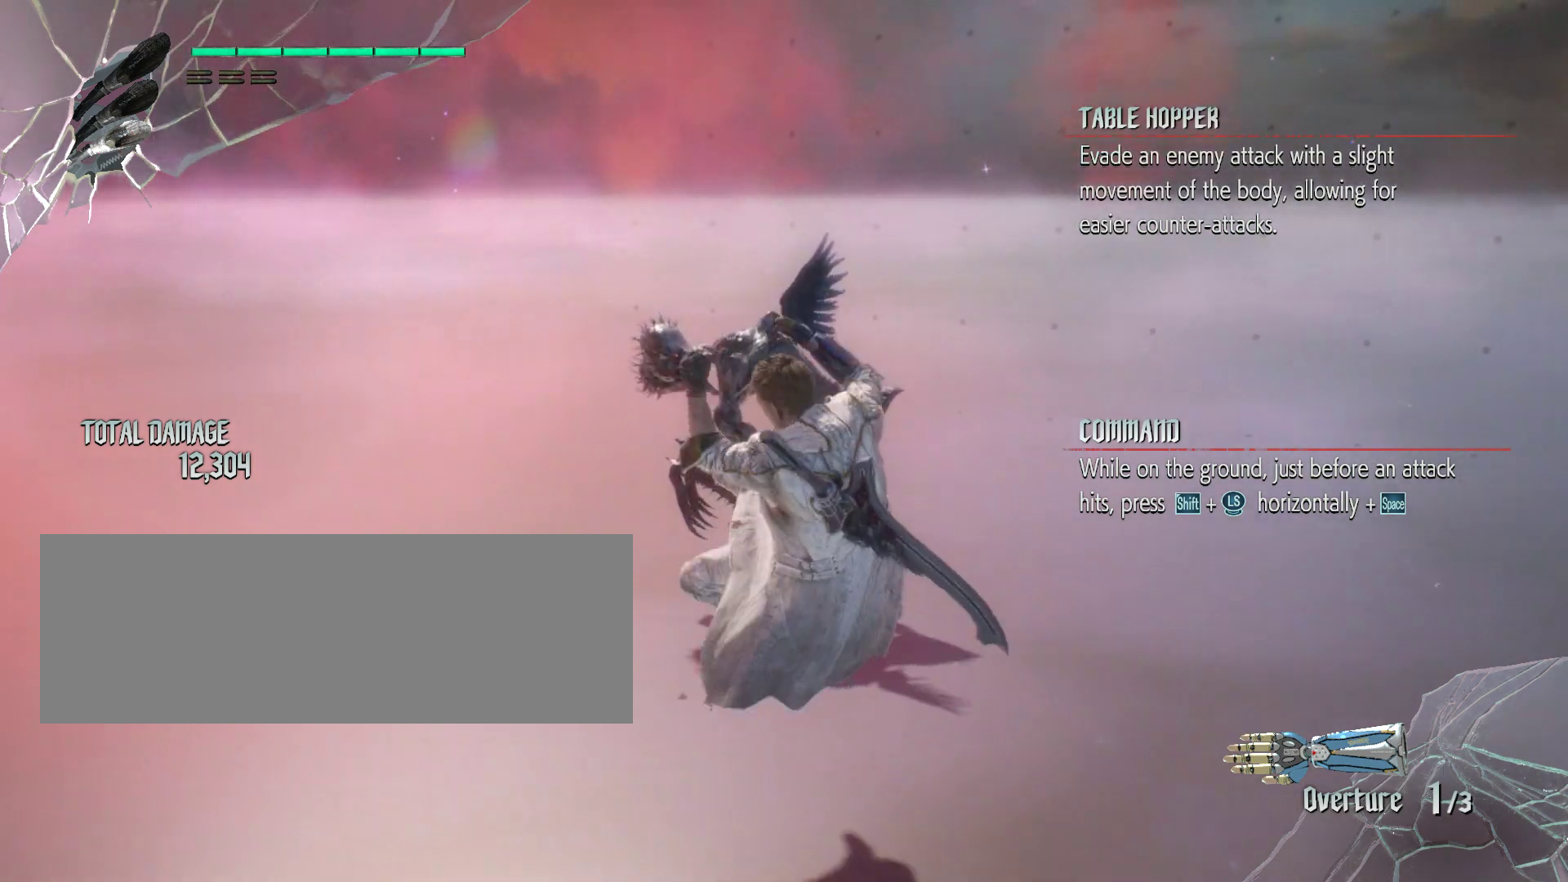
{"keys": ["w"], "mouse": [], "events": []}
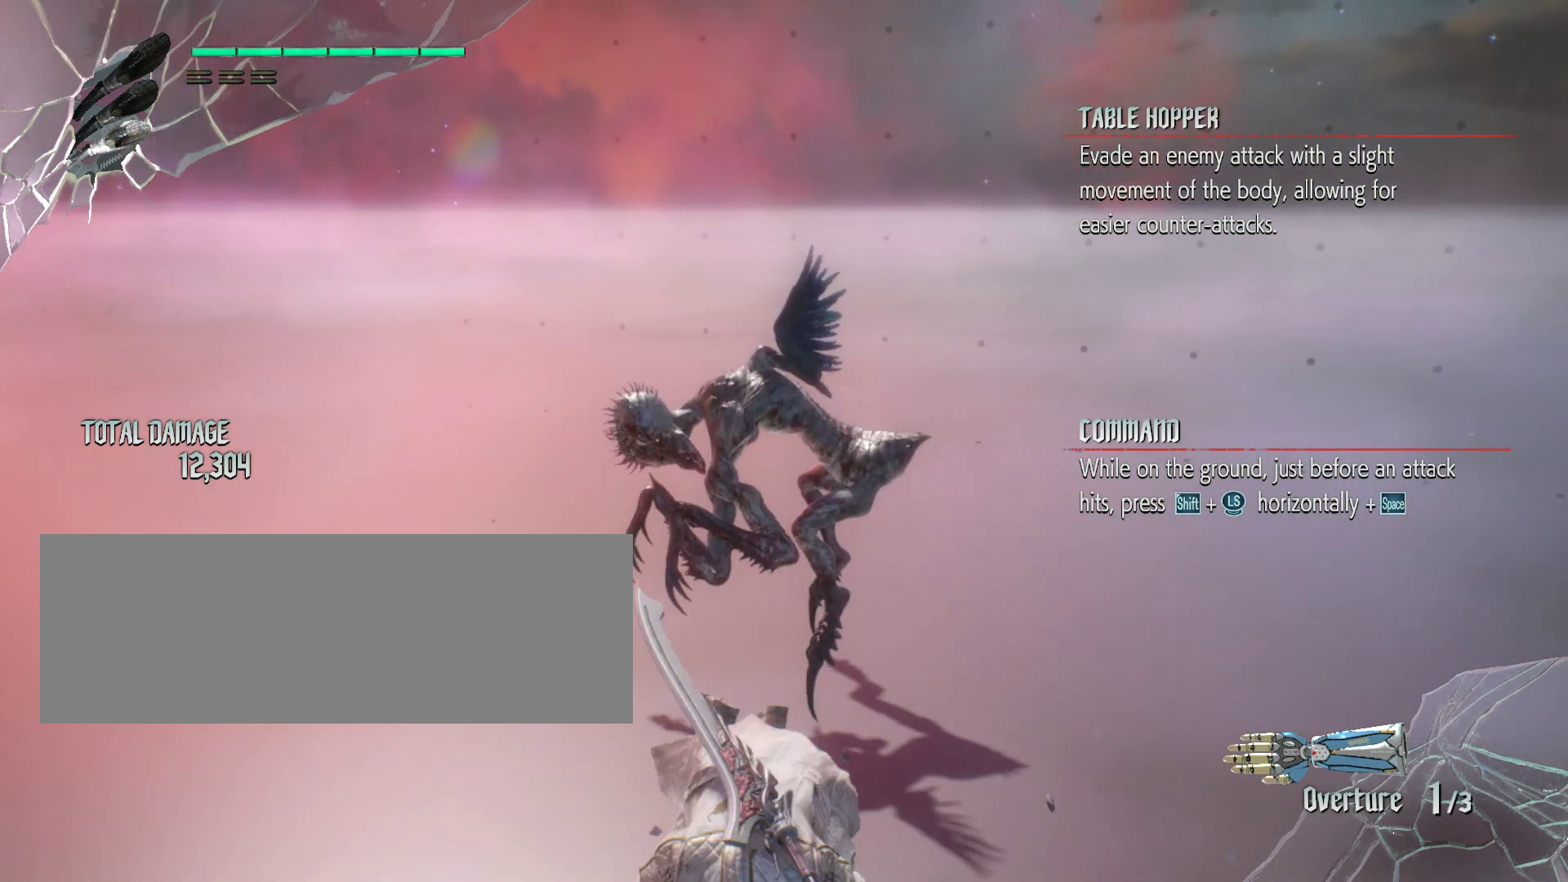
{"keys": ["s"], "mouse": [], "events": [[233, "w", "up"], [467, "s", "down"]]}
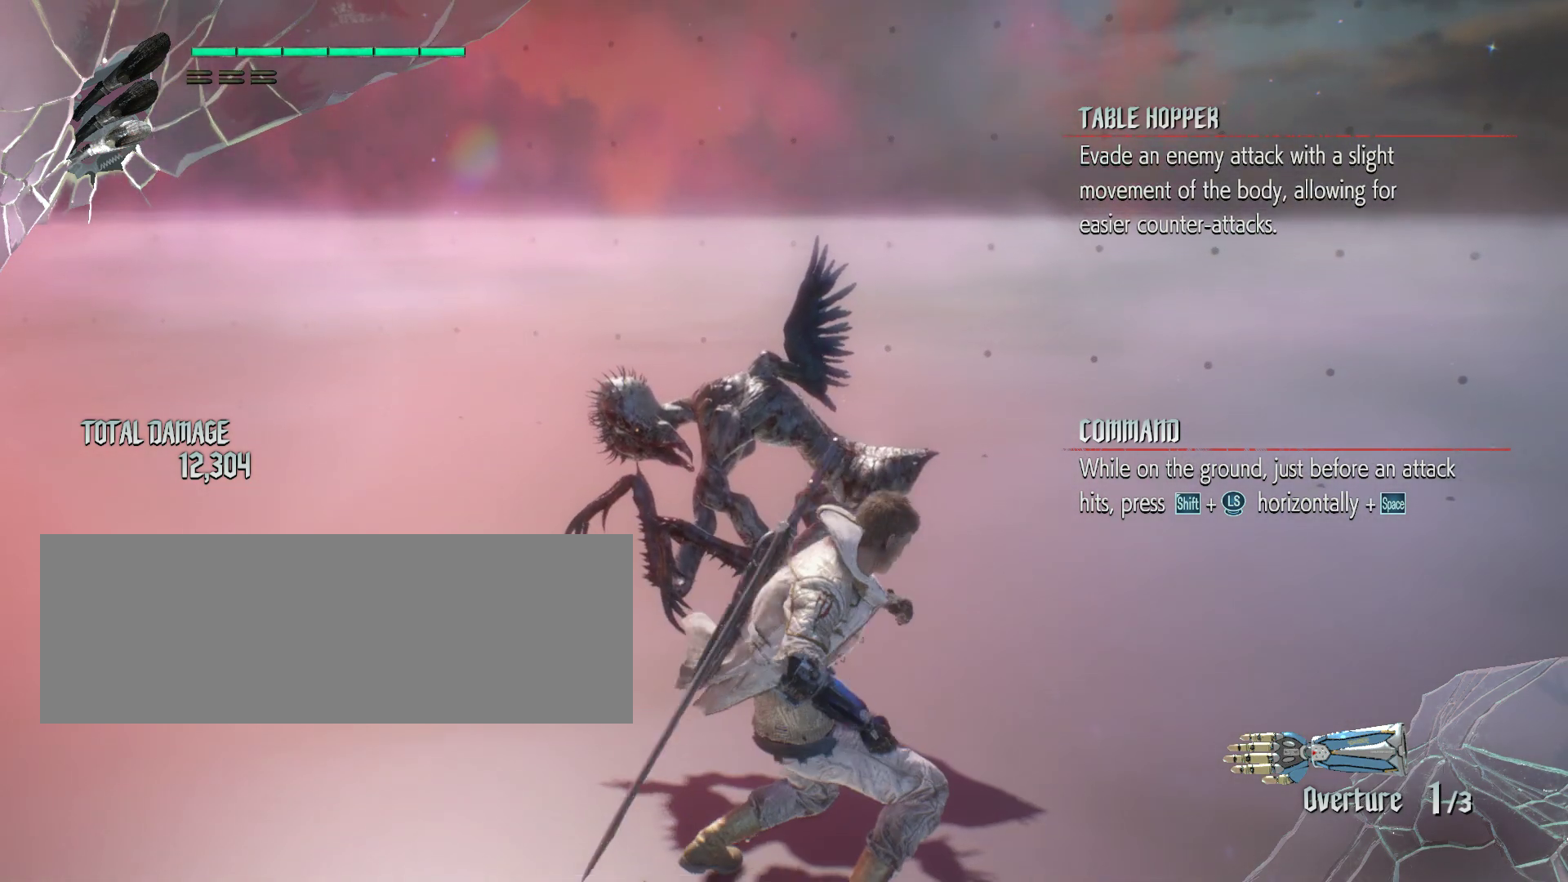
{"keys": ["s"], "mouse": [], "events": []}
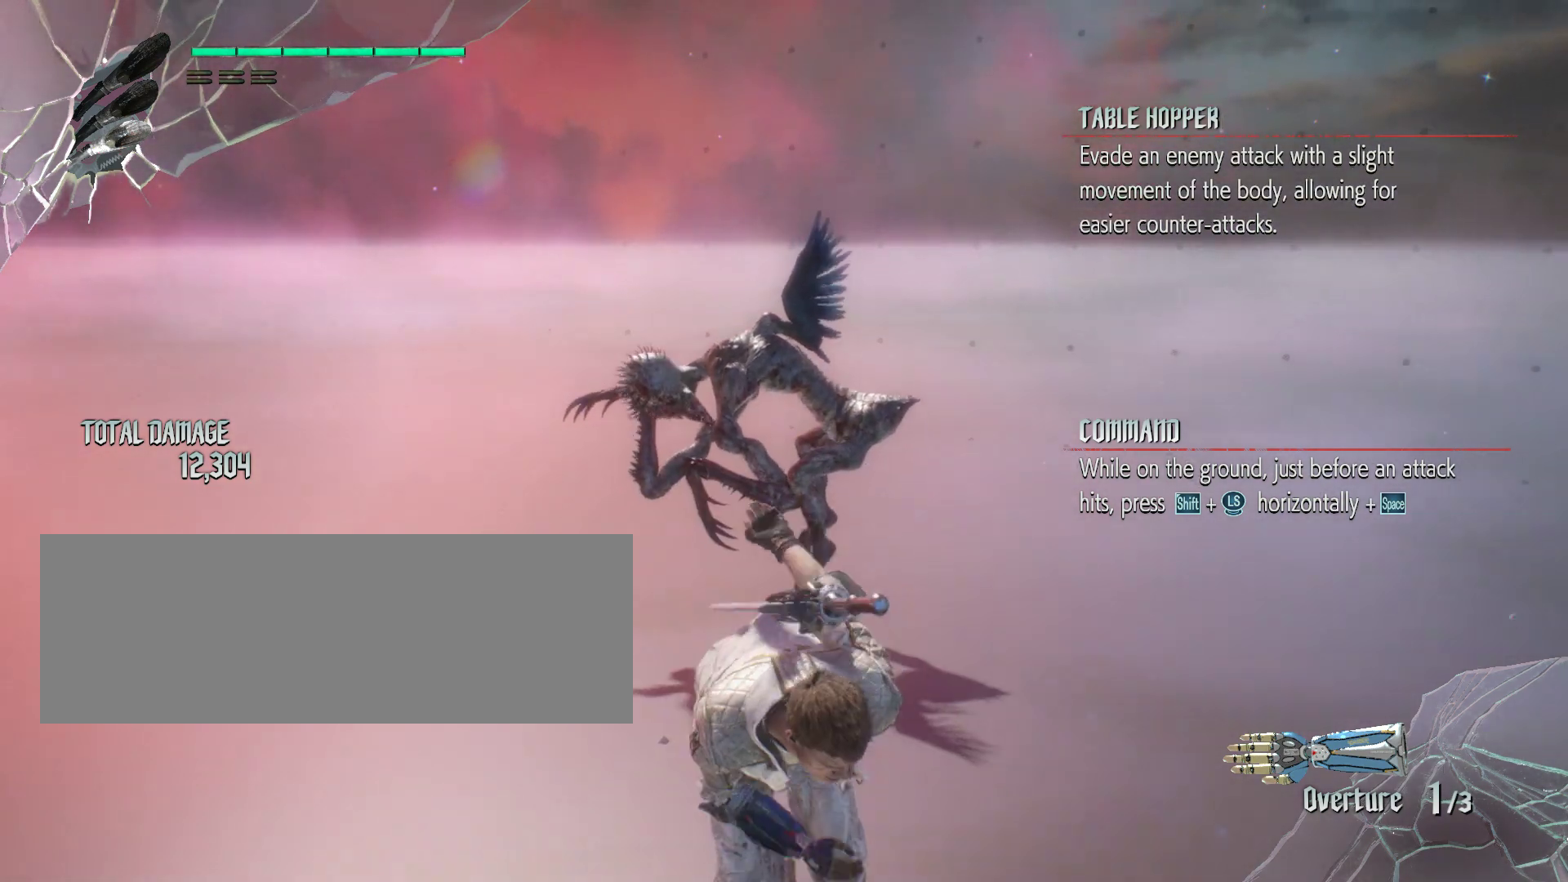
{"keys": ["s"], "mouse": [], "events": []}
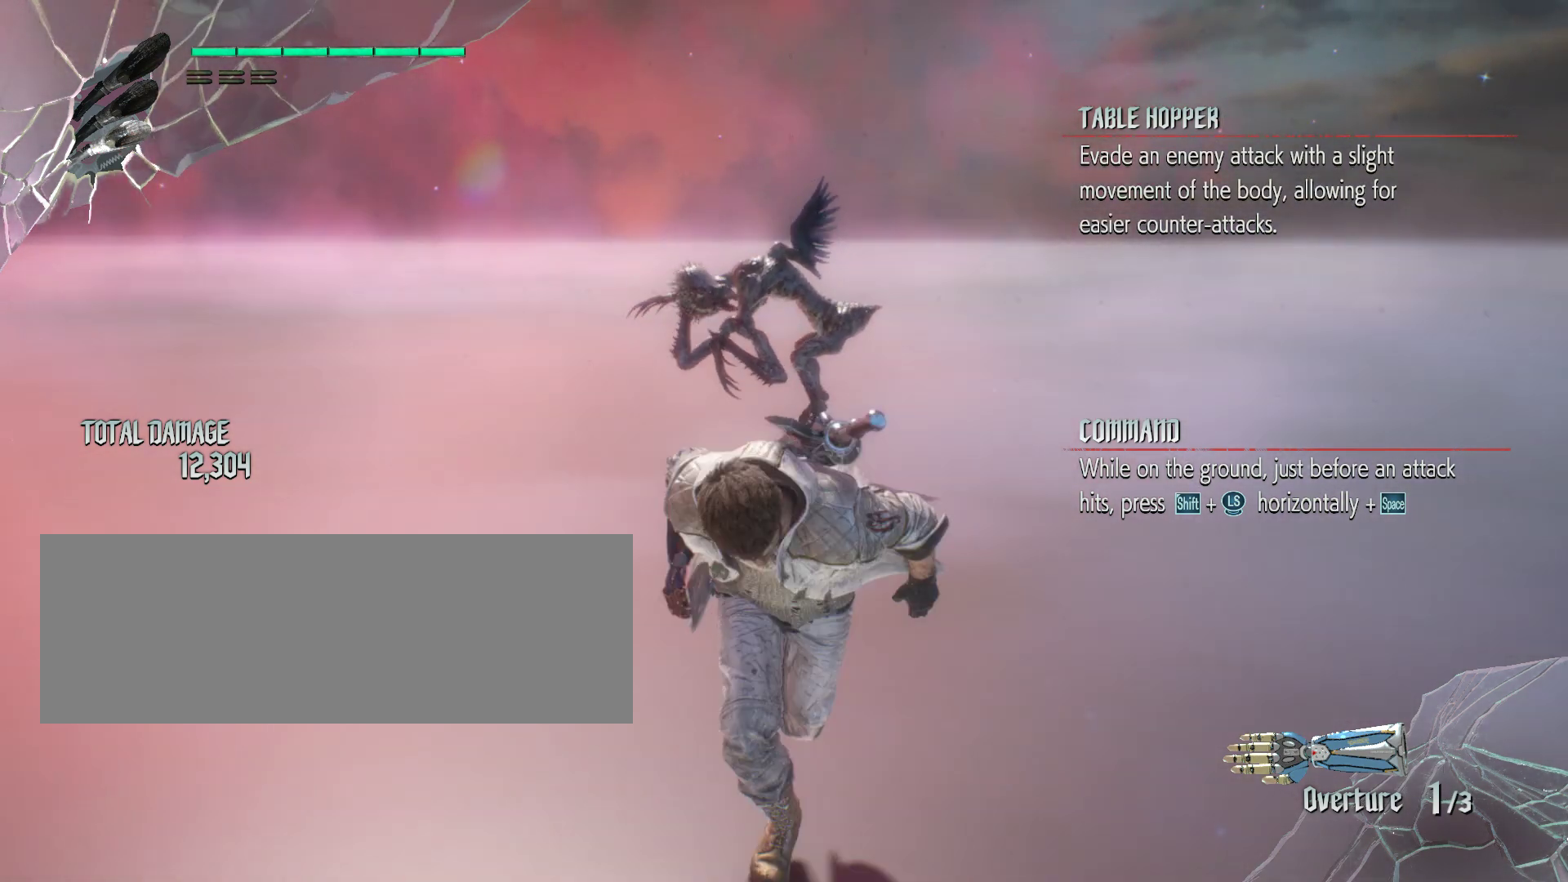
{"keys": ["s"], "mouse": [], "events": []}
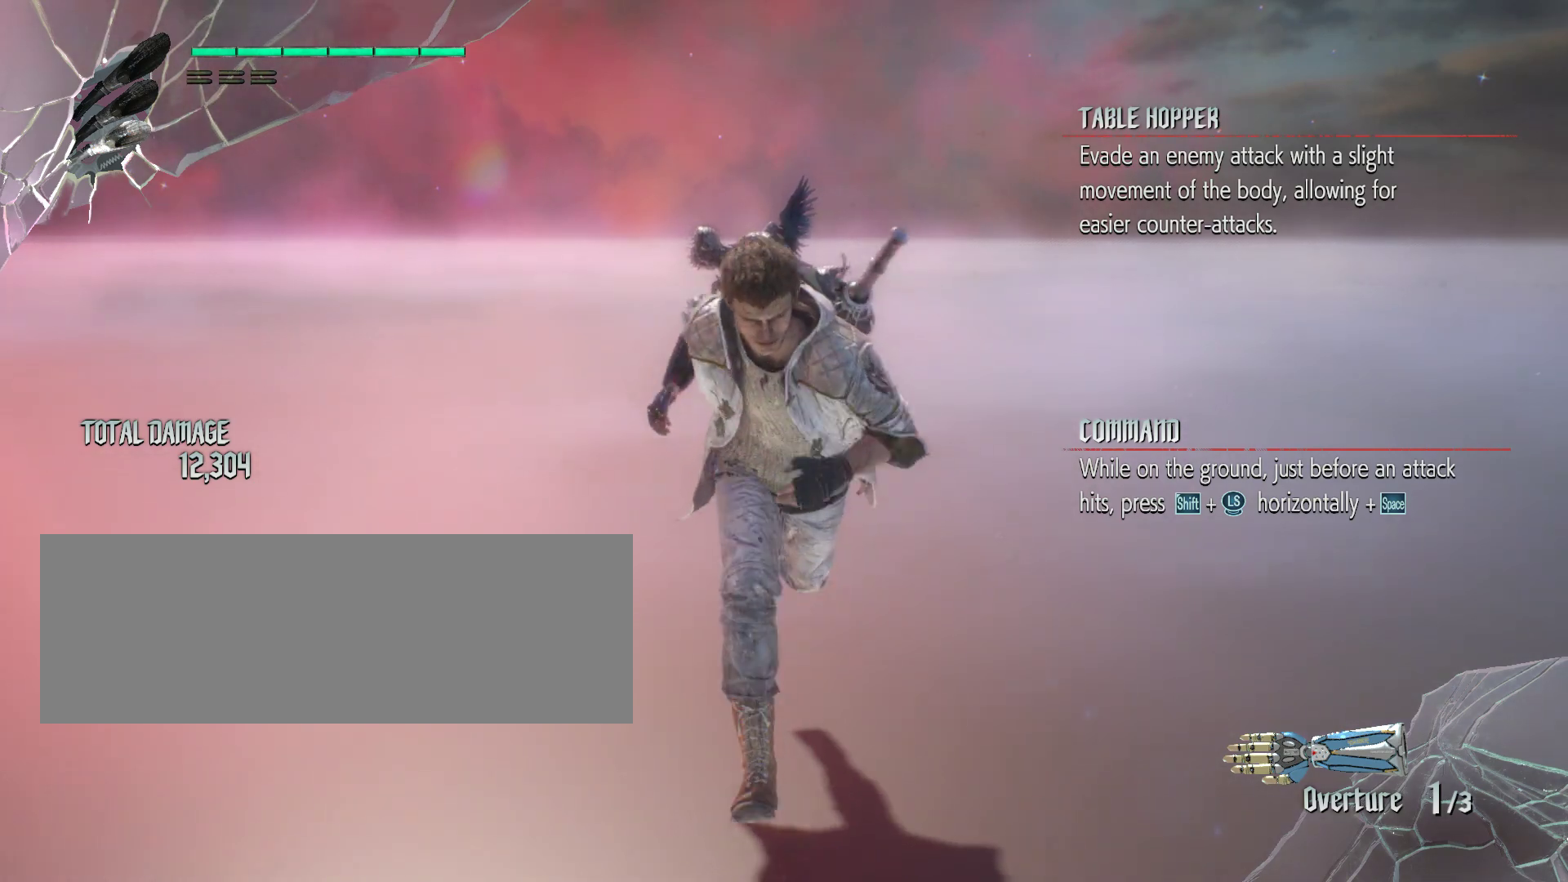
{"keys": ["w"], "mouse": [], "events": [[167, "s", "up"], [483, "w", "down"]]}
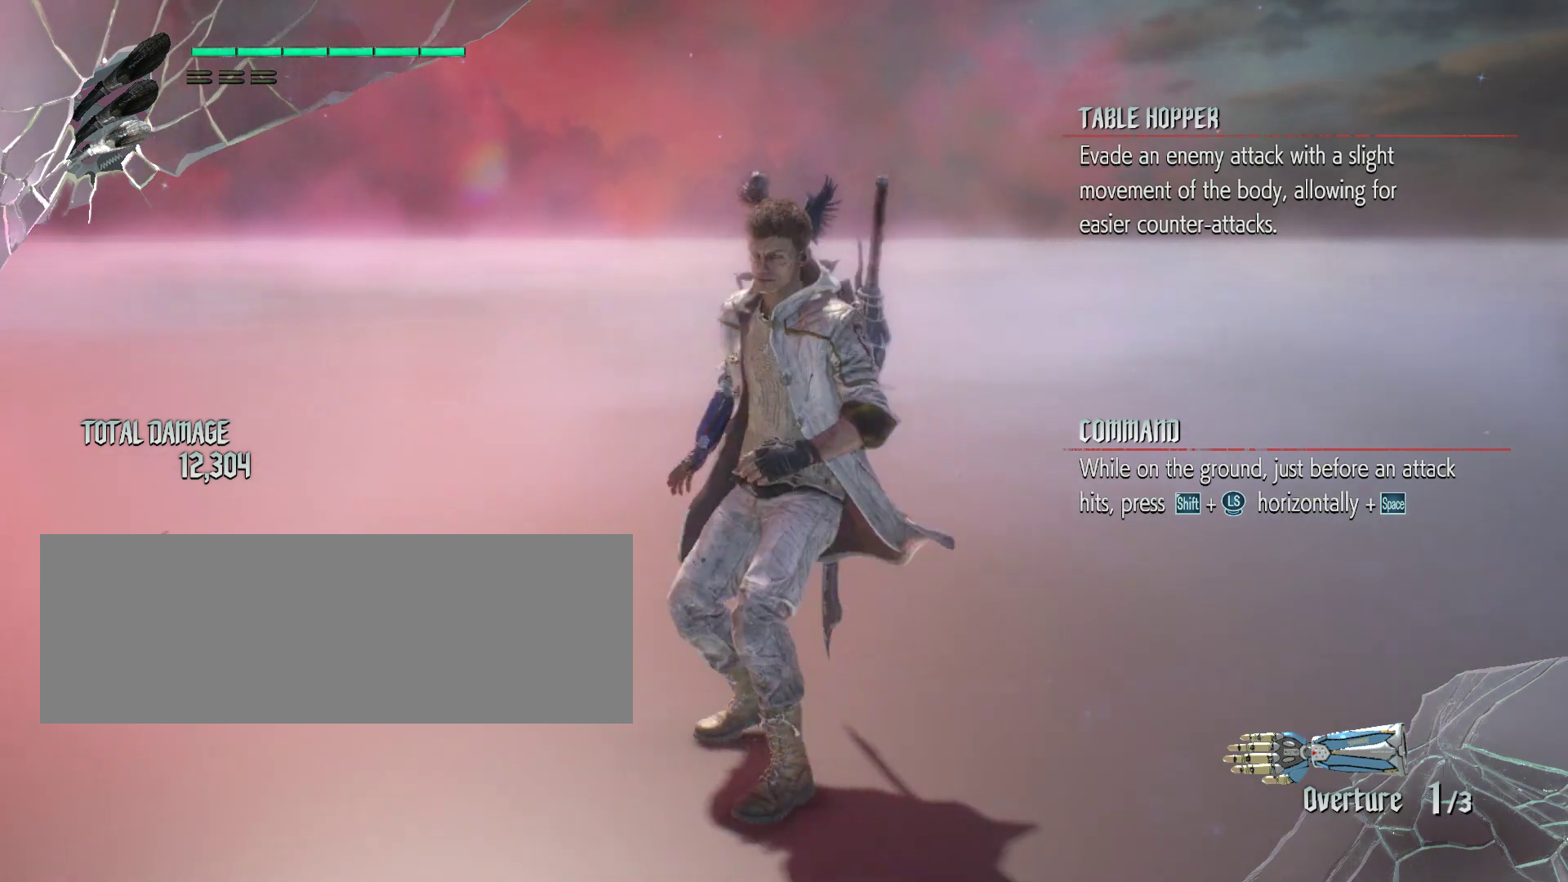
{"keys": ["w"], "mouse": [], "events": []}
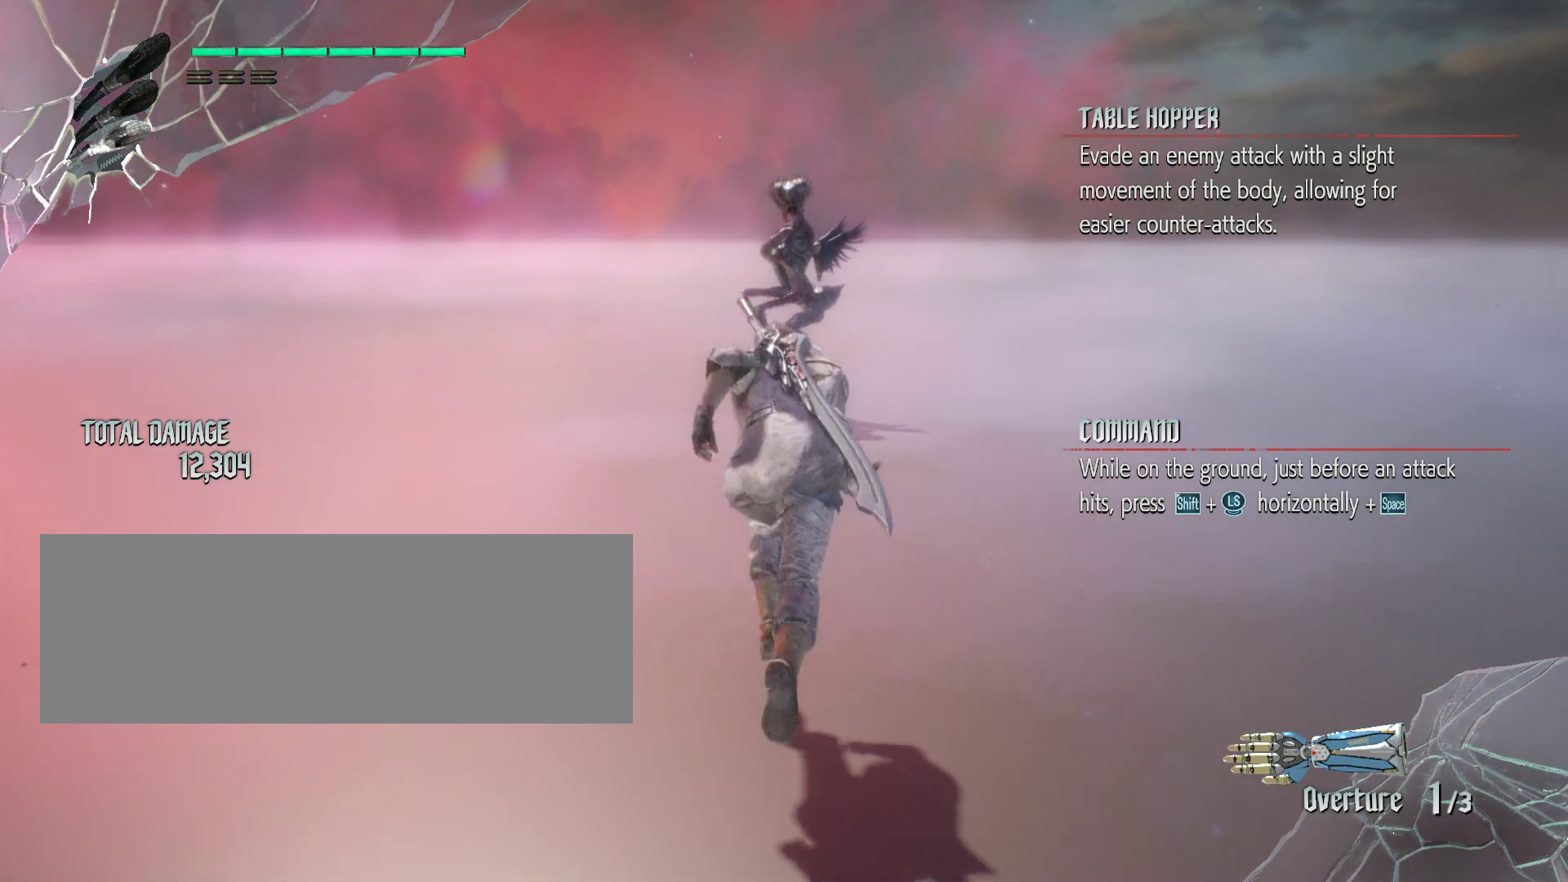
{"keys": ["w"], "mouse": [], "events": []}
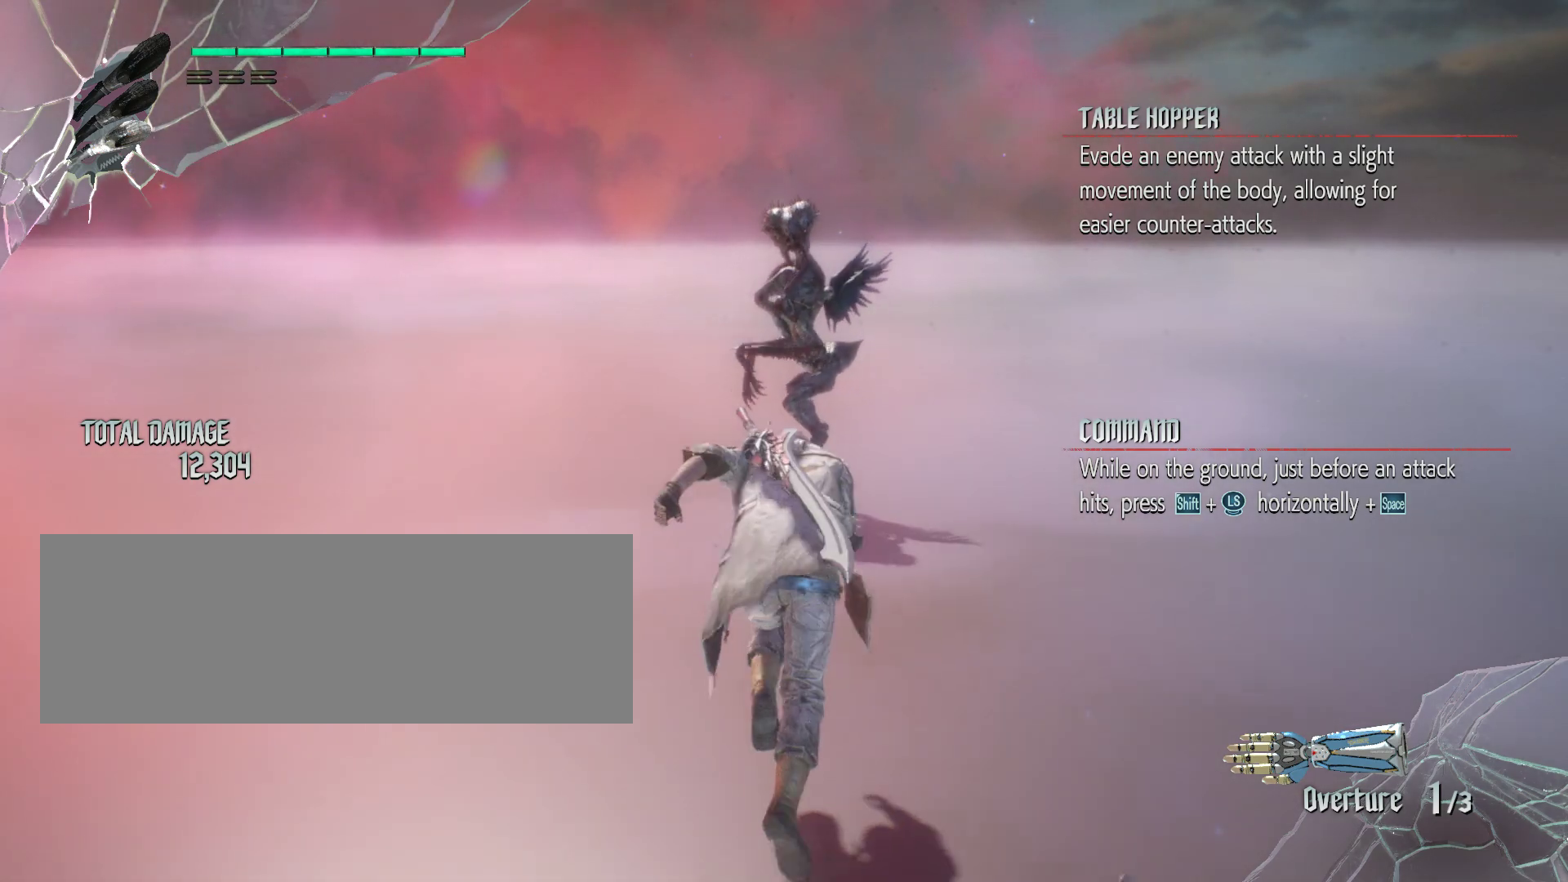
{"keys": ["r", "w"], "mouse": [], "events": [[150, "r", "down"]]}
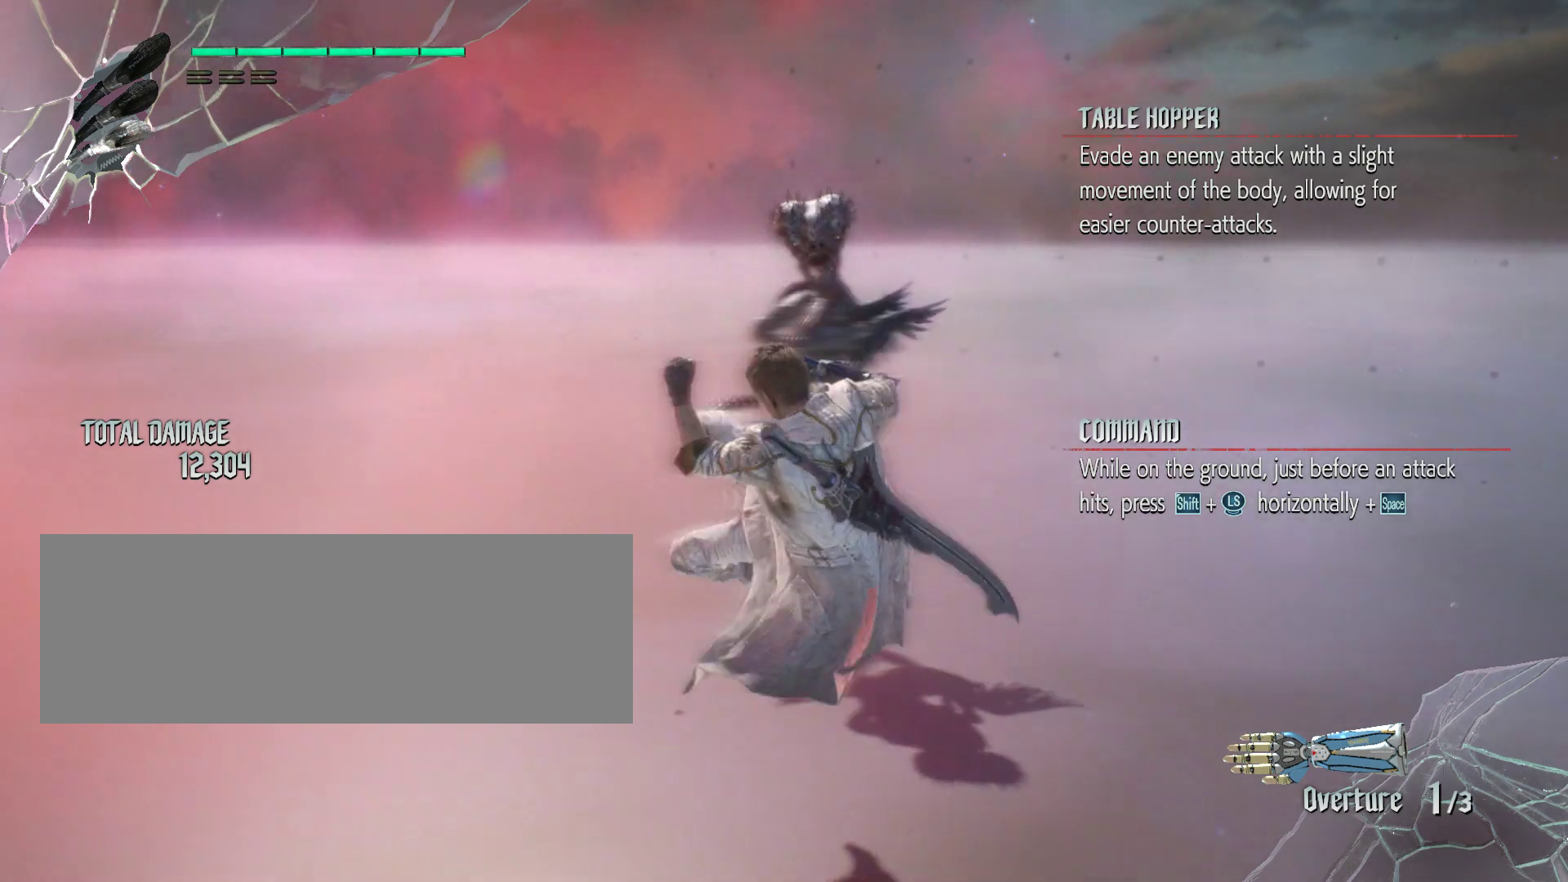
{"keys": ["w"], "mouse": [], "events": [[450, "r", "up"]]}
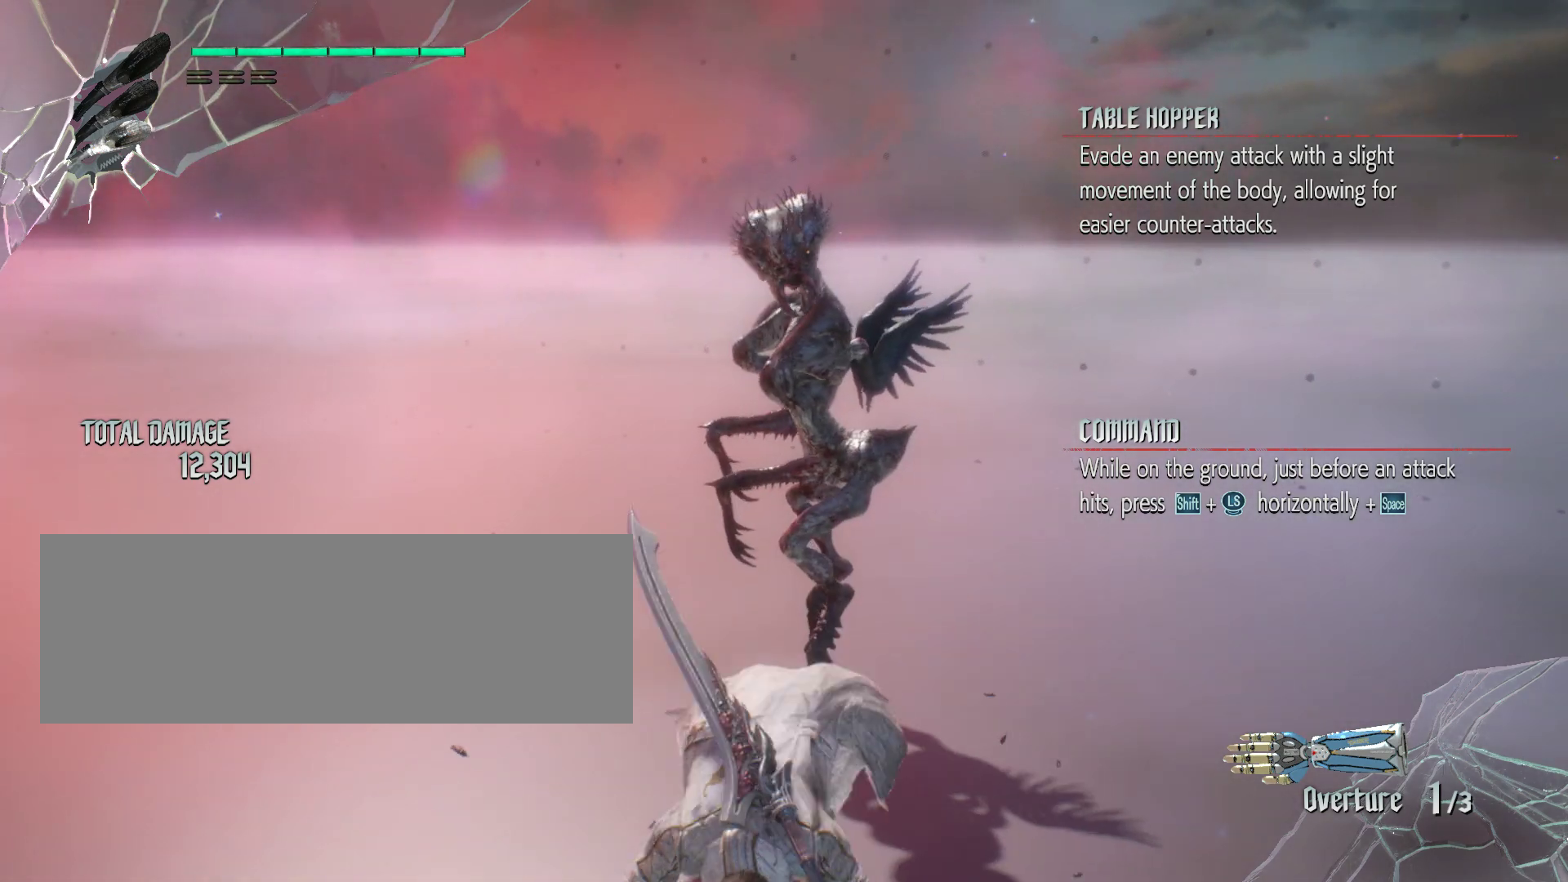
{"keys": [], "mouse": [], "events": [[250, "w", "up"]]}